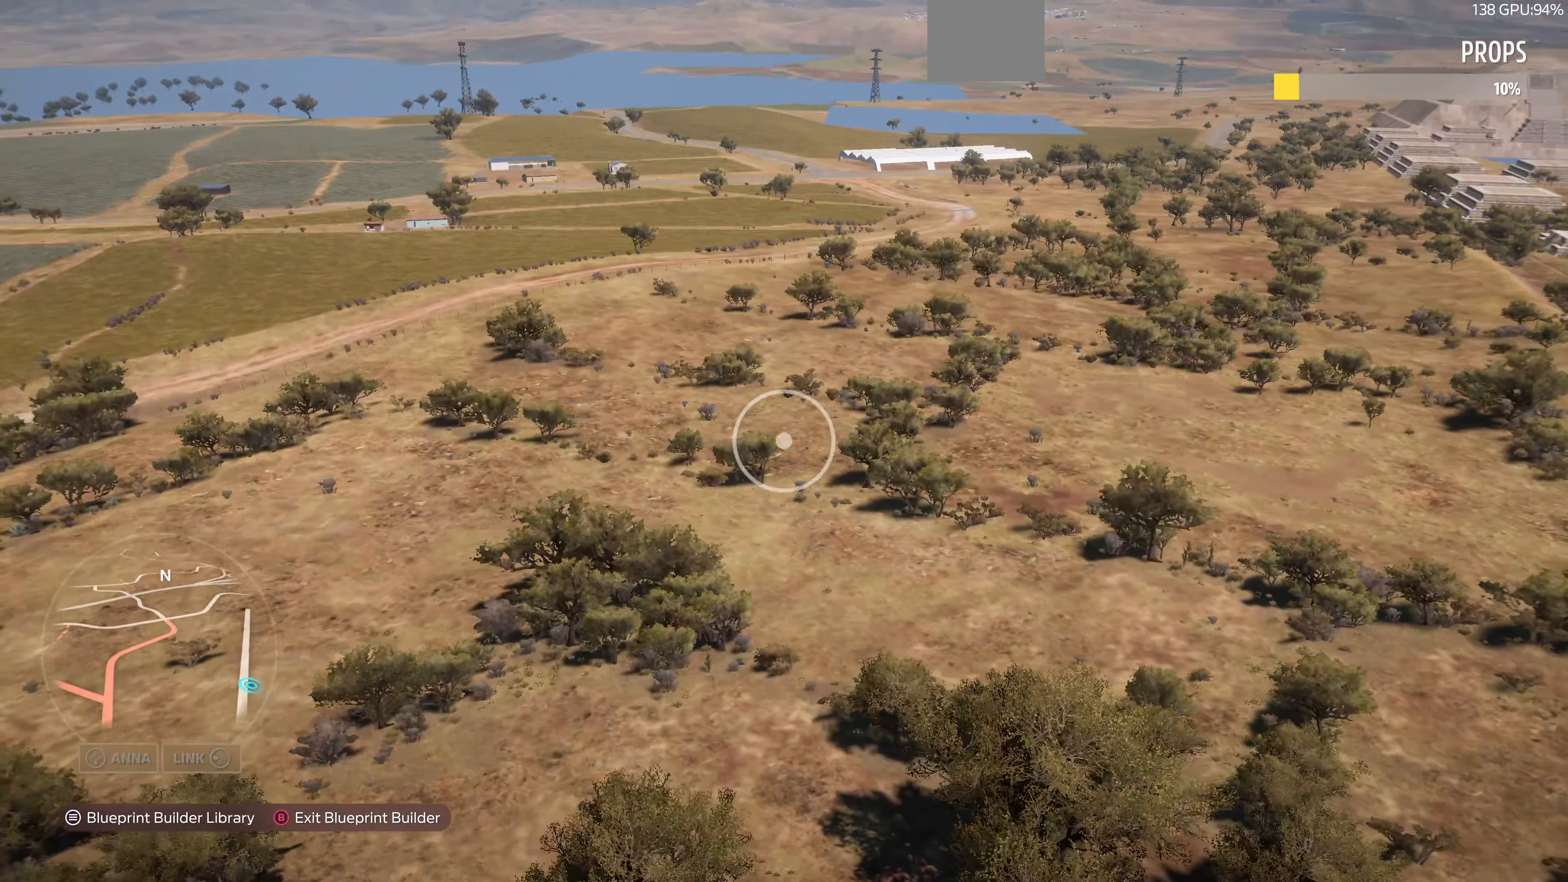
Gameplay with a controller (PlayStation layout); each line is a JSON object with the inputs held at the frame after it. "events" lists button and stick changes between this image and that frame as [ms after this image, input, new state], when the widget could be followed in between.
{"buttons": [], "left_stick": "down-left", "right_stick": "right", "events": [[367, "left_stick", "down-left"]]}
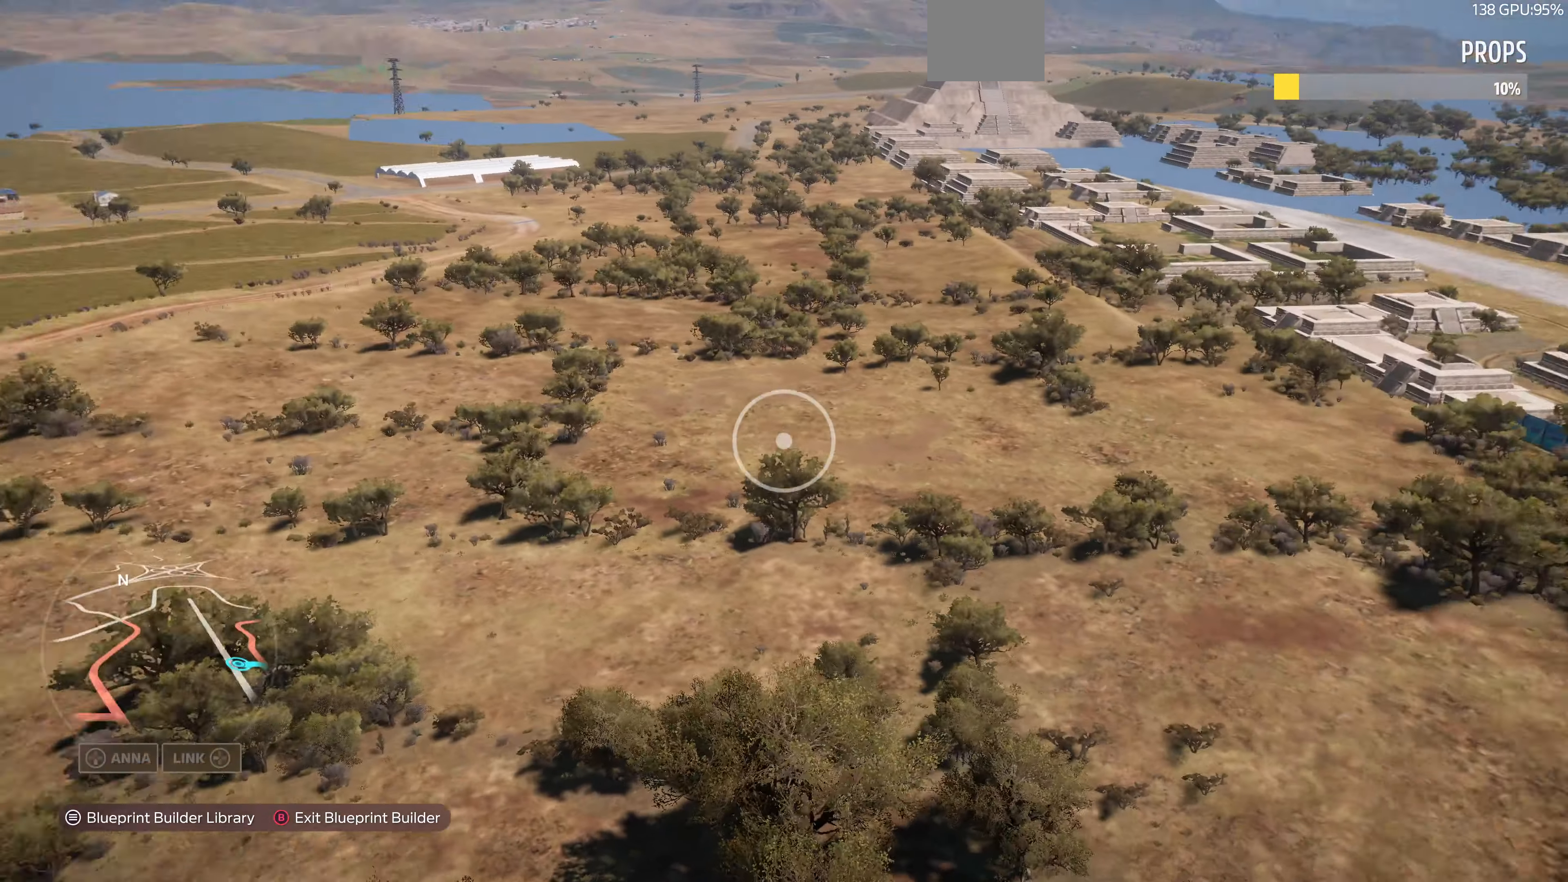
{"buttons": [], "left_stick": "down-right", "right_stick": "right", "events": [[34, "right_stick", "center"], [234, "right_stick", "right"], [367, "left_stick", "down-right"]]}
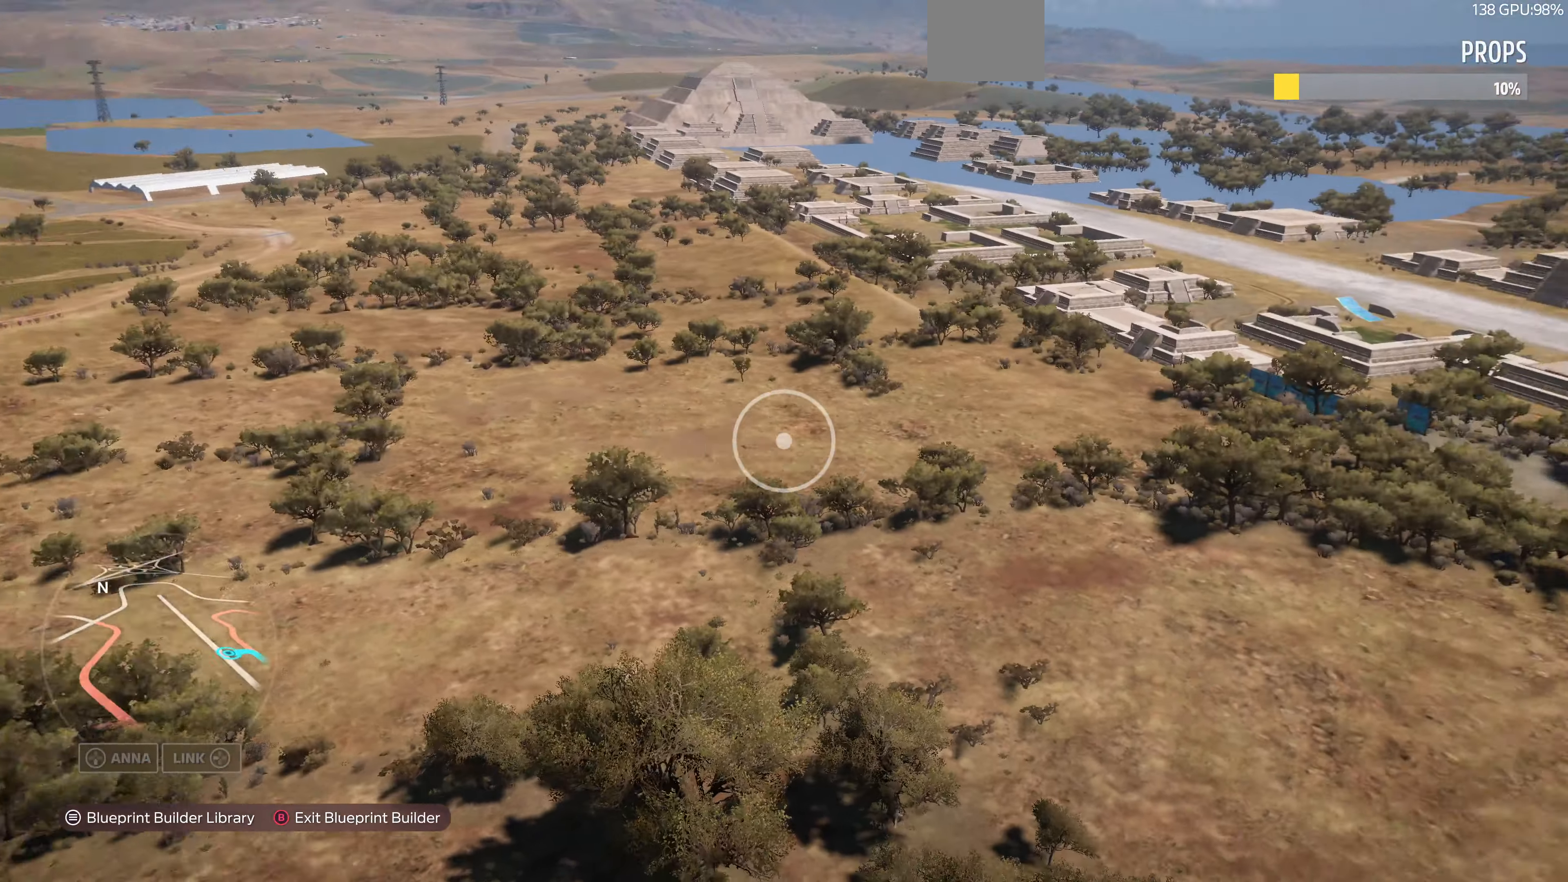
{"buttons": [], "left_stick": "up", "right_stick": "right", "events": [[134, "left_stick", "right"], [234, "left_stick", "up-right"], [434, "left_stick", "up"]]}
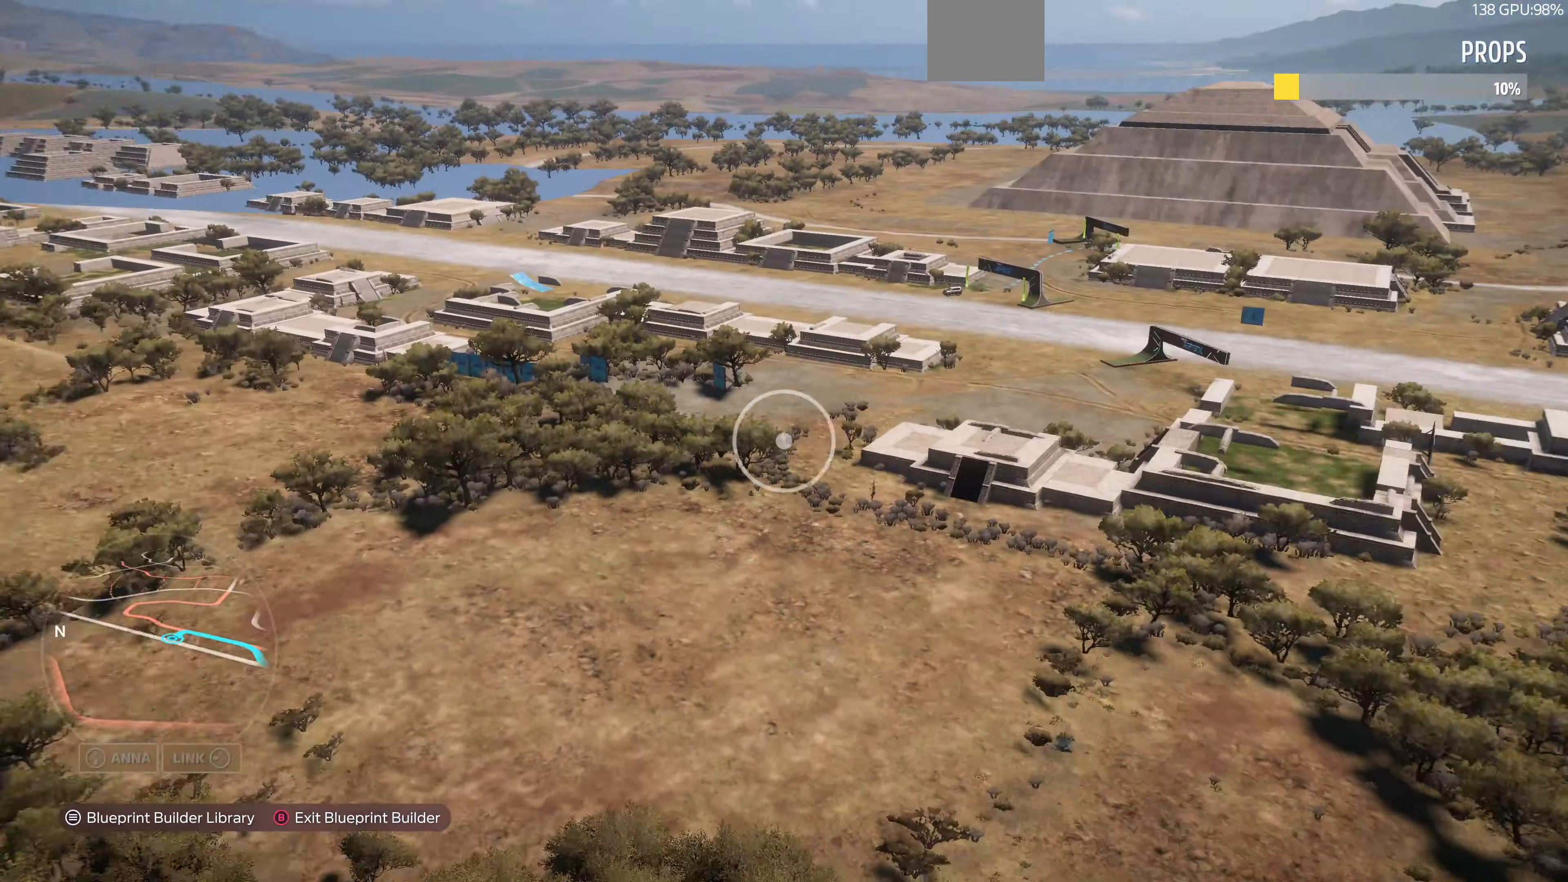
{"buttons": [], "left_stick": "up", "right_stick": "down-right", "events": [[34, "right_stick", "center"], [267, "right_stick", "down-right"]]}
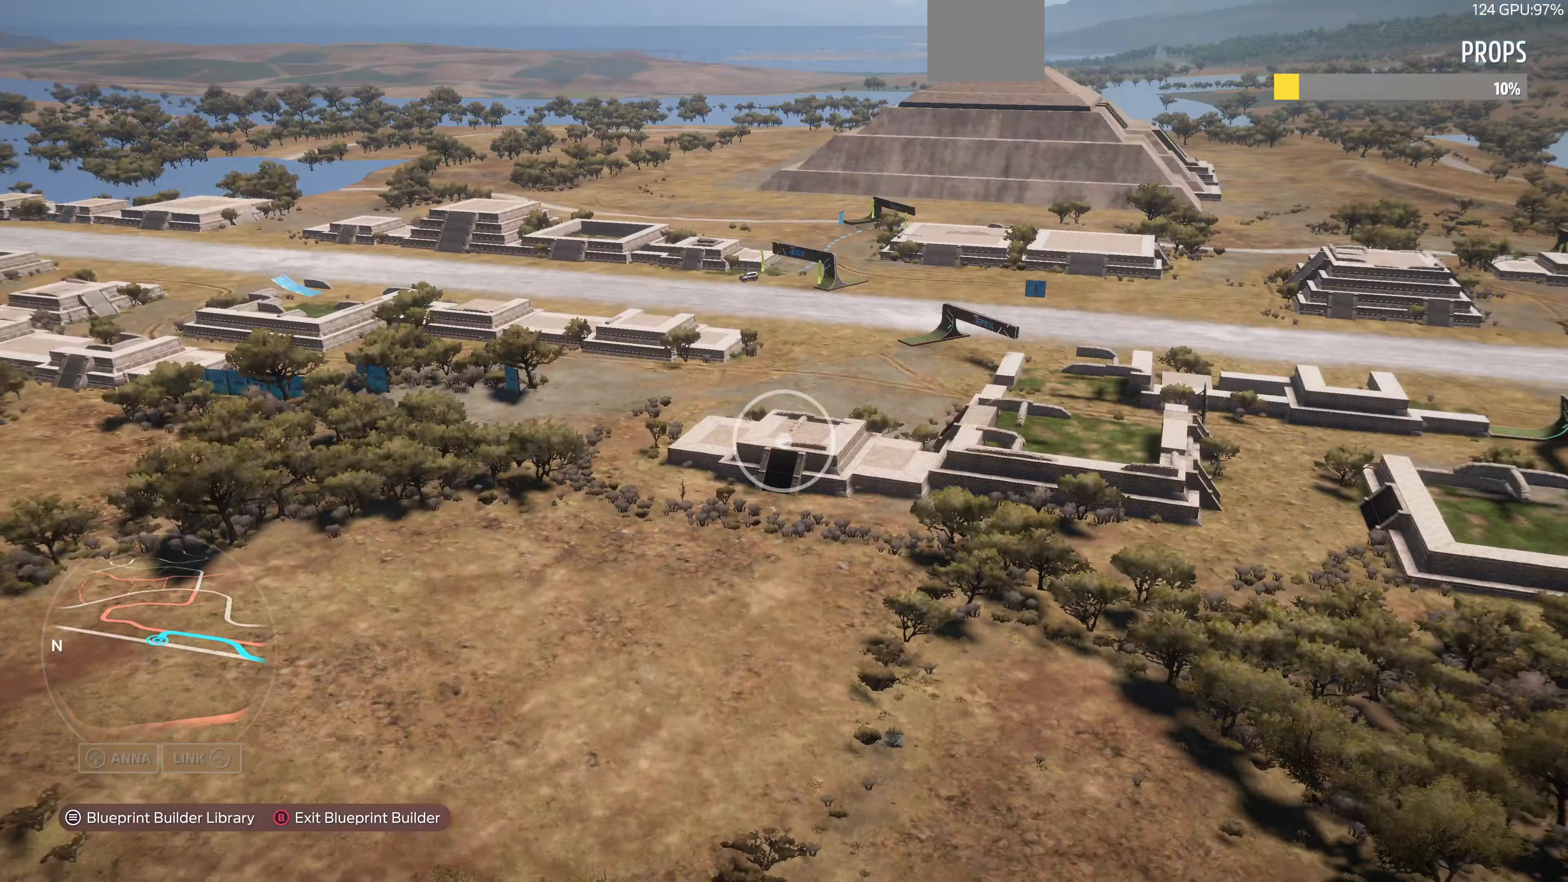
{"buttons": [], "left_stick": "up", "right_stick": "center", "events": [[333, "right_stick", "center"]]}
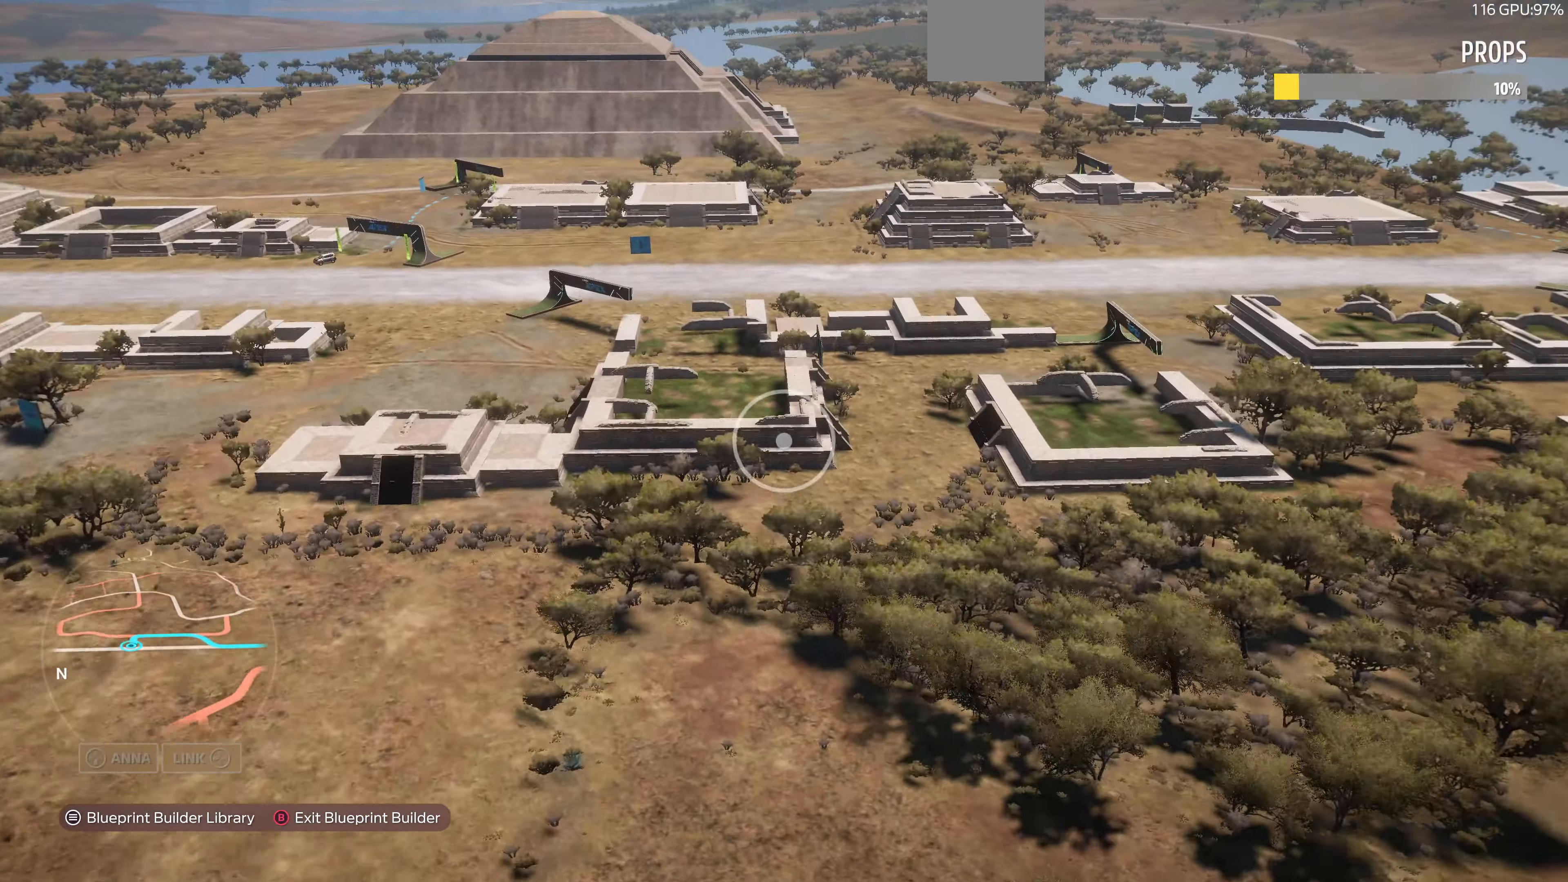
{"buttons": [], "left_stick": "up", "right_stick": "down-right", "events": [[267, "right_stick", "right"], [333, "right_stick", "down-right"]]}
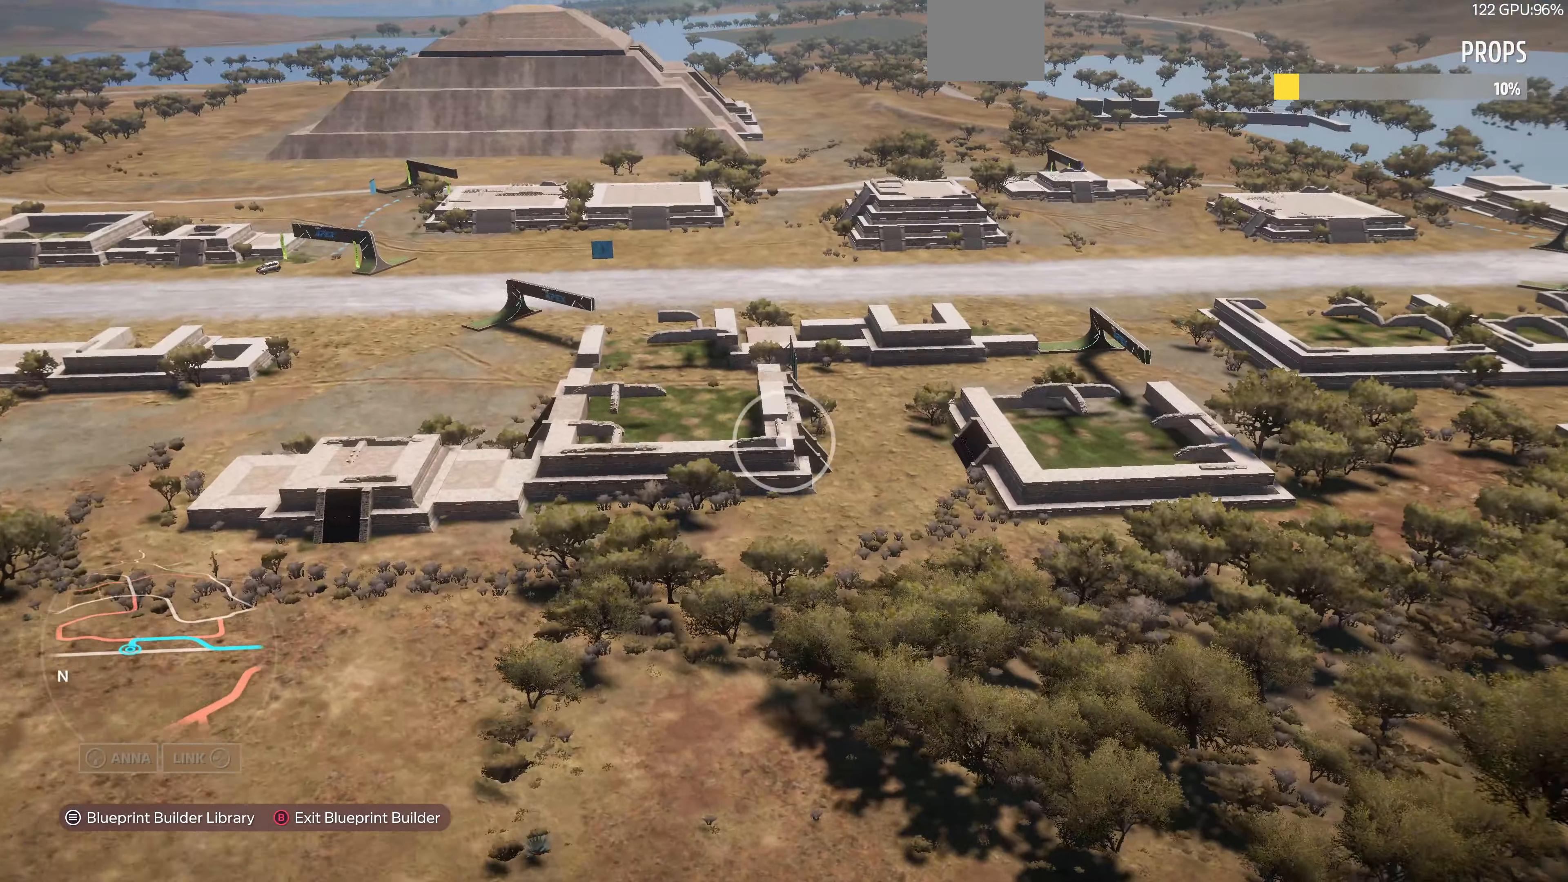
{"buttons": [], "left_stick": "up-left", "right_stick": "center", "events": [[167, "right_stick", "center"], [333, "left_stick", "up-left"]]}
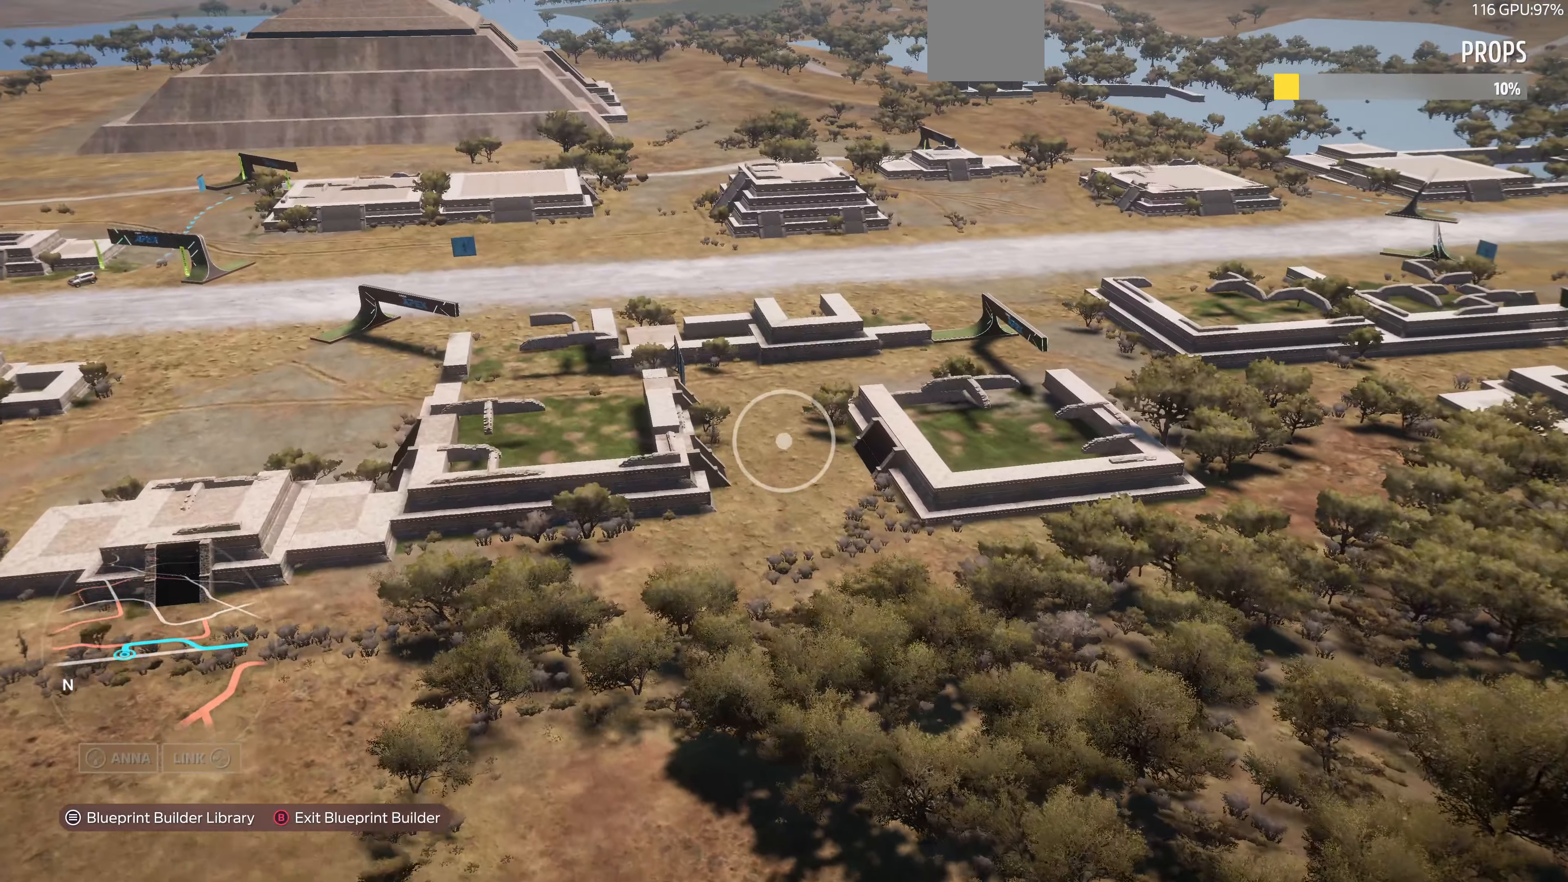
{"buttons": [], "left_stick": "up", "right_stick": "right", "events": [[333, "left_stick", "up"], [433, "right_stick", "right"]]}
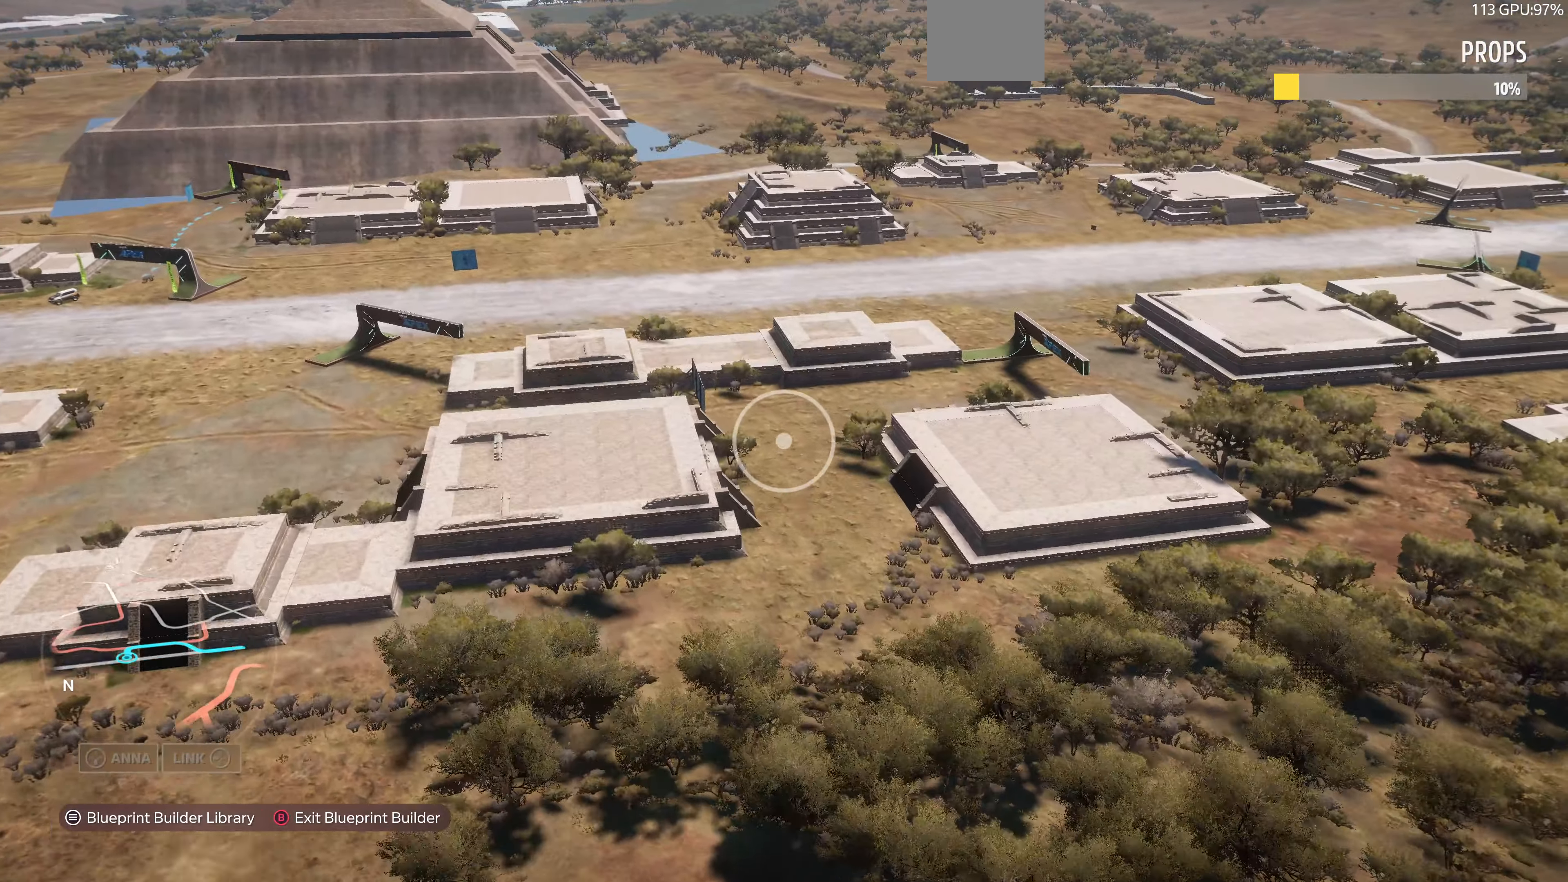
{"buttons": [], "left_stick": "up-left", "right_stick": "right", "events": [[67, "left_stick", "up-left"]]}
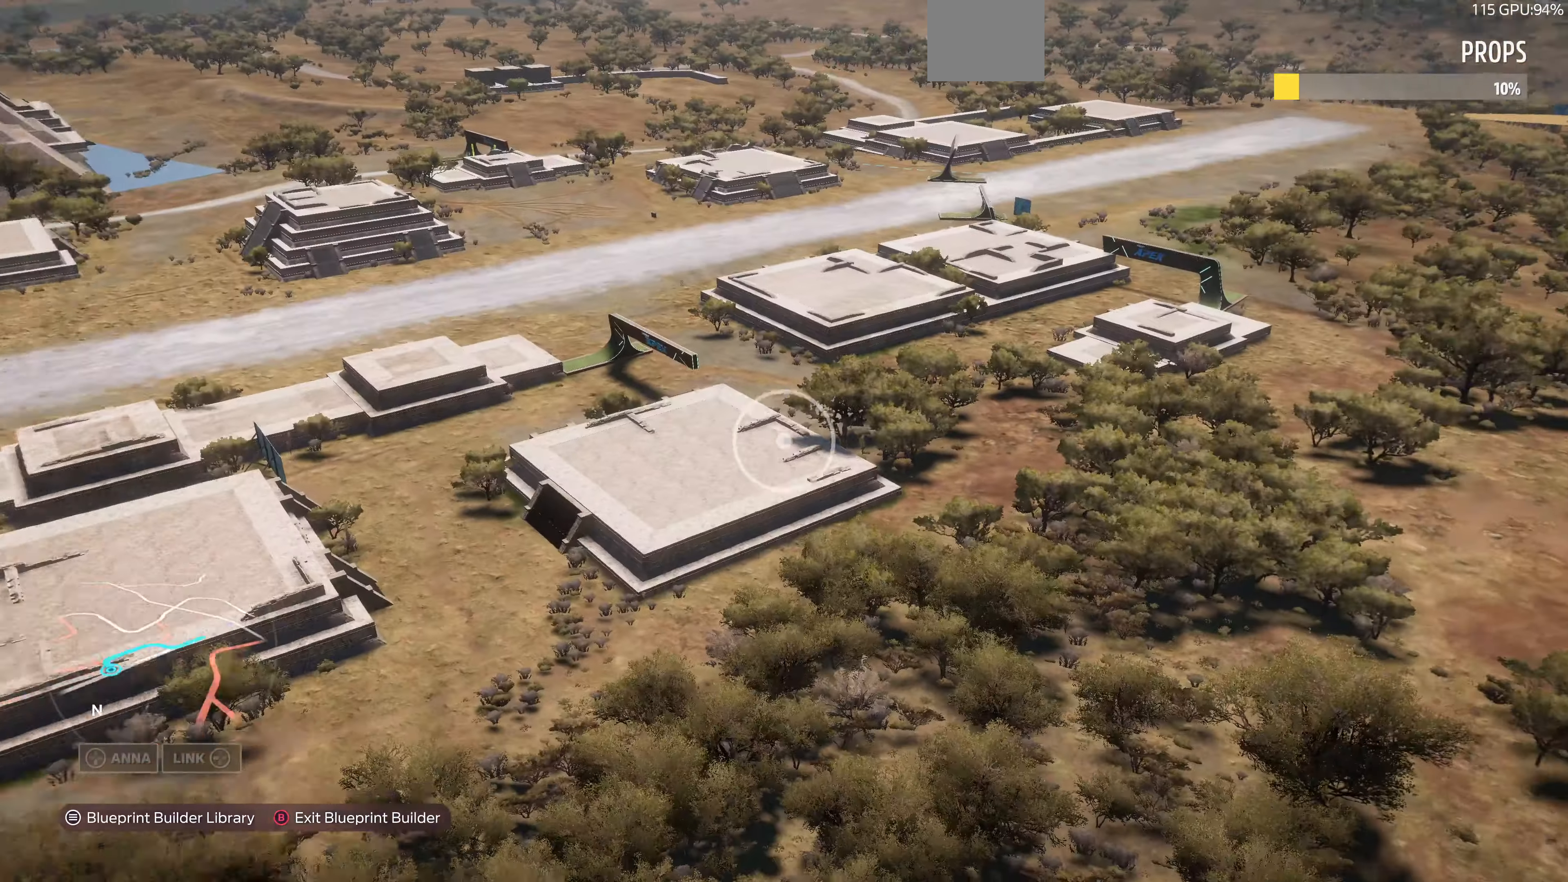
{"buttons": [], "left_stick": "up-left", "right_stick": "center", "events": [[67, "right_stick", "center"]]}
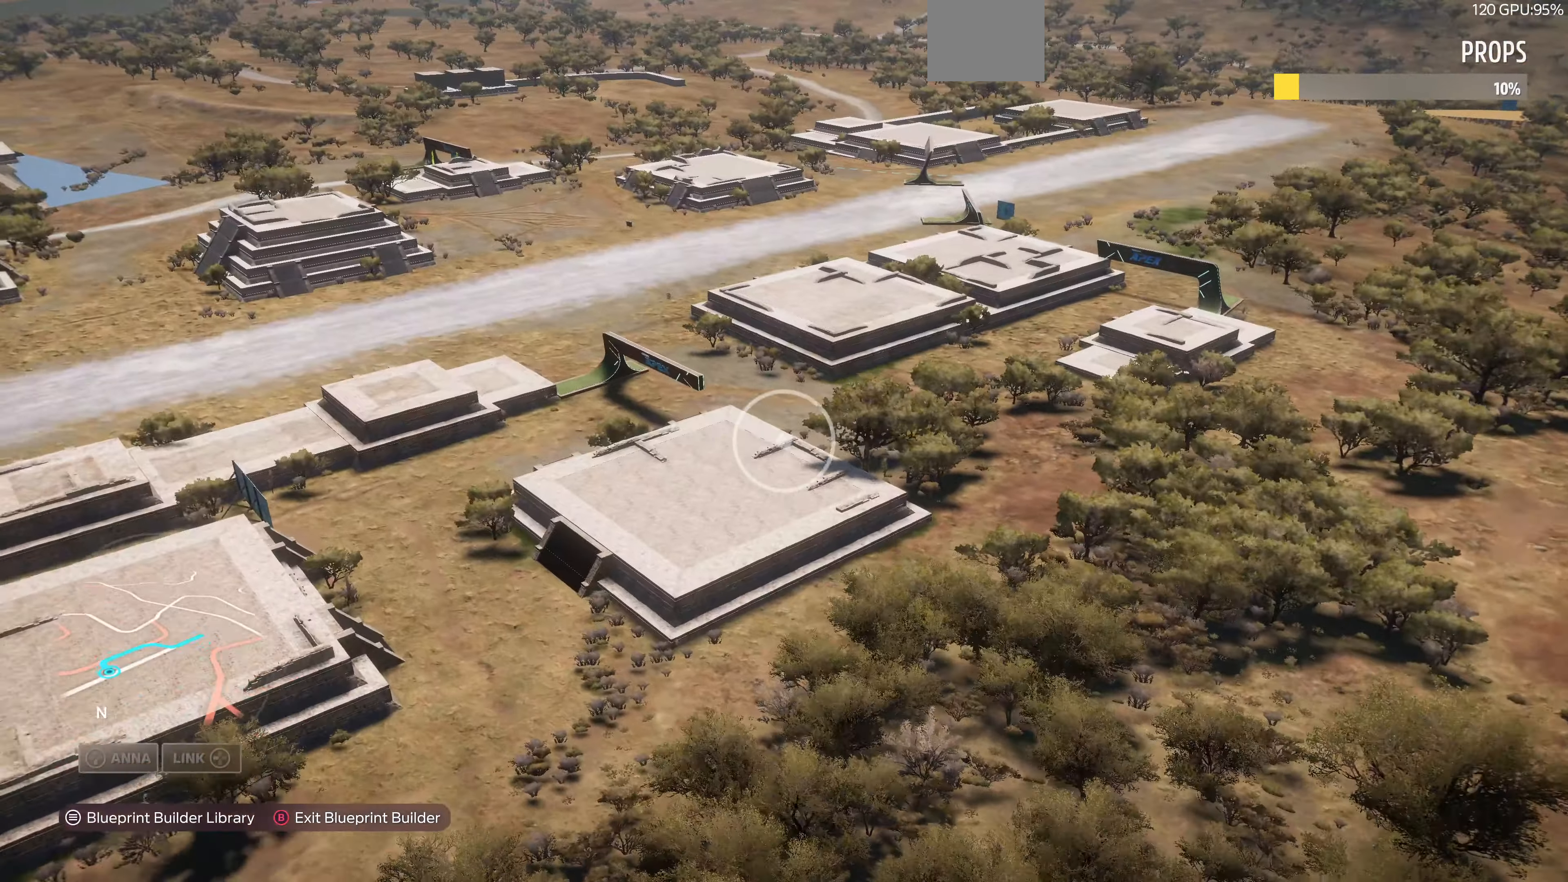
{"buttons": [], "left_stick": "up-left", "right_stick": "left", "events": [[167, "right_stick", "left"]]}
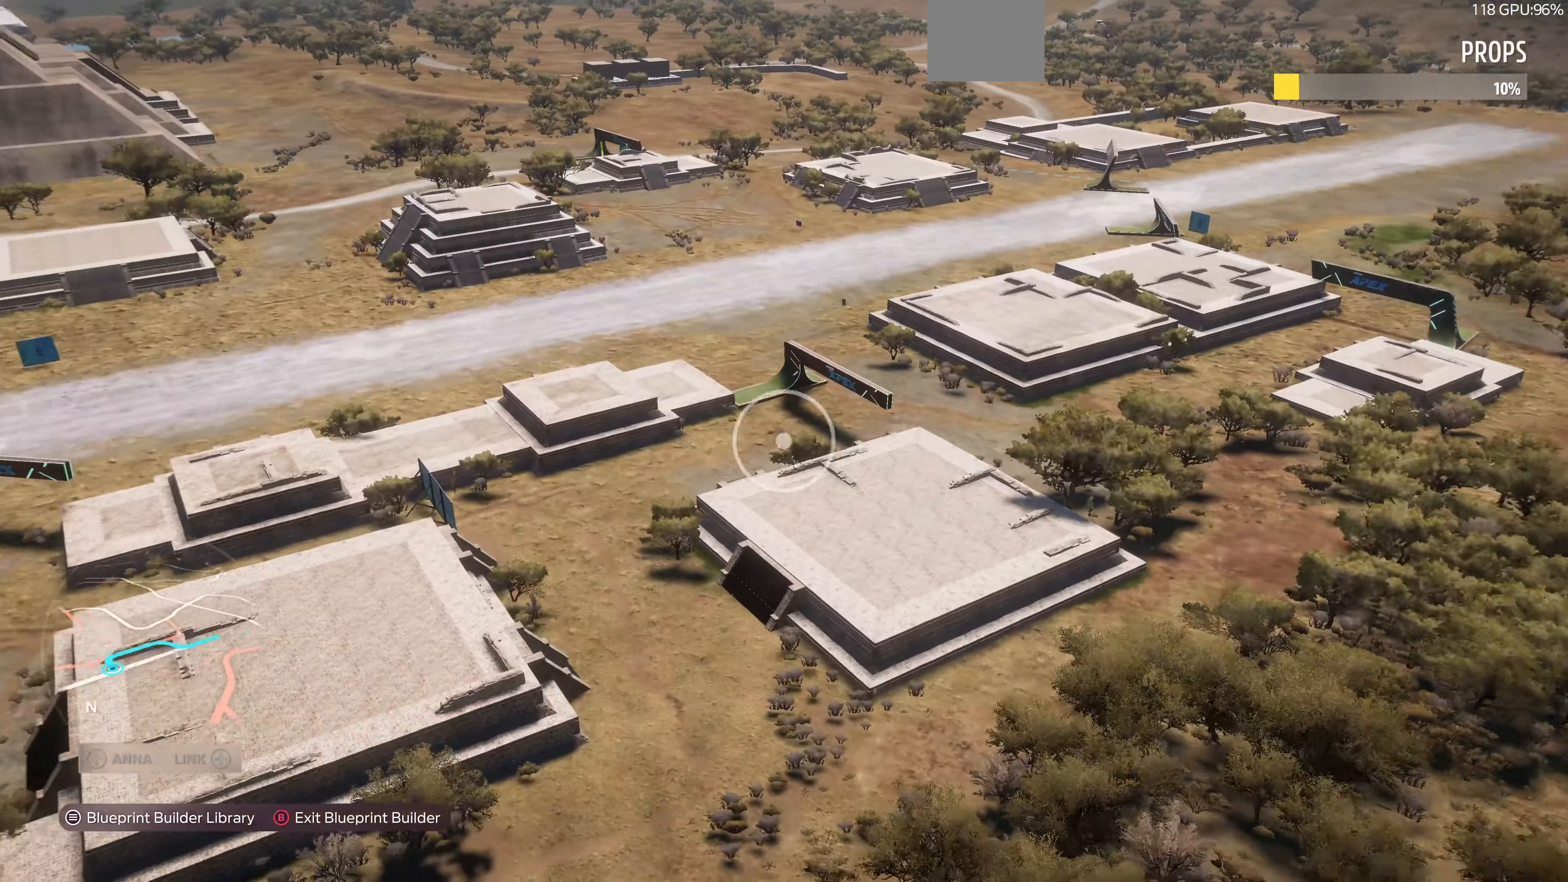
{"buttons": [], "left_stick": "up-left", "right_stick": "left", "events": [[233, "right_stick", "center"], [333, "right_stick", "left"]]}
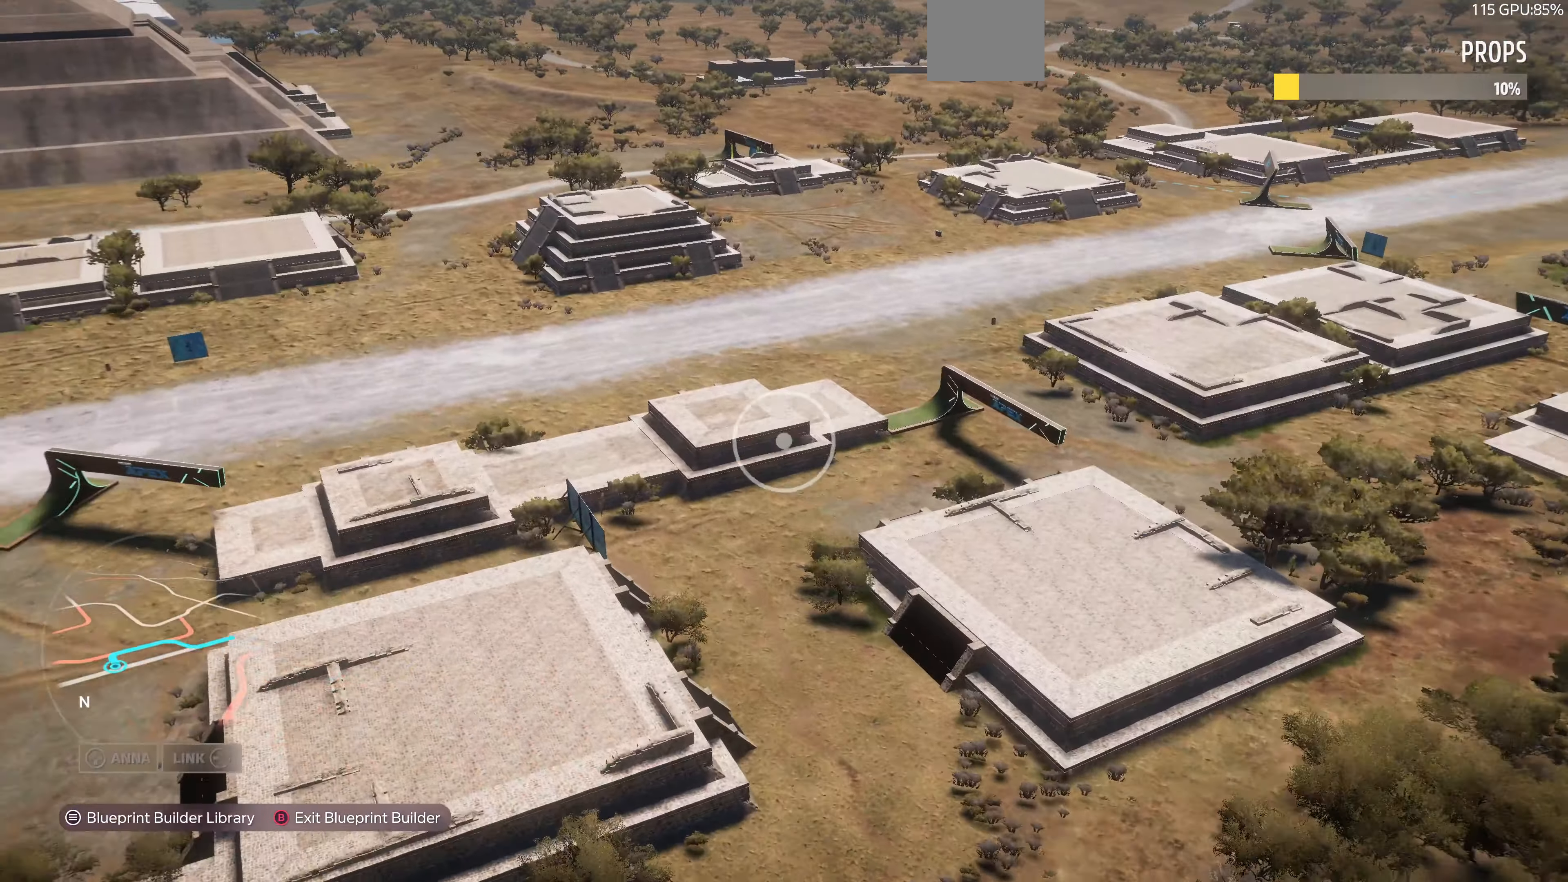
{"buttons": [], "left_stick": "up-left", "right_stick": "center", "events": [[367, "right_stick", "center"]]}
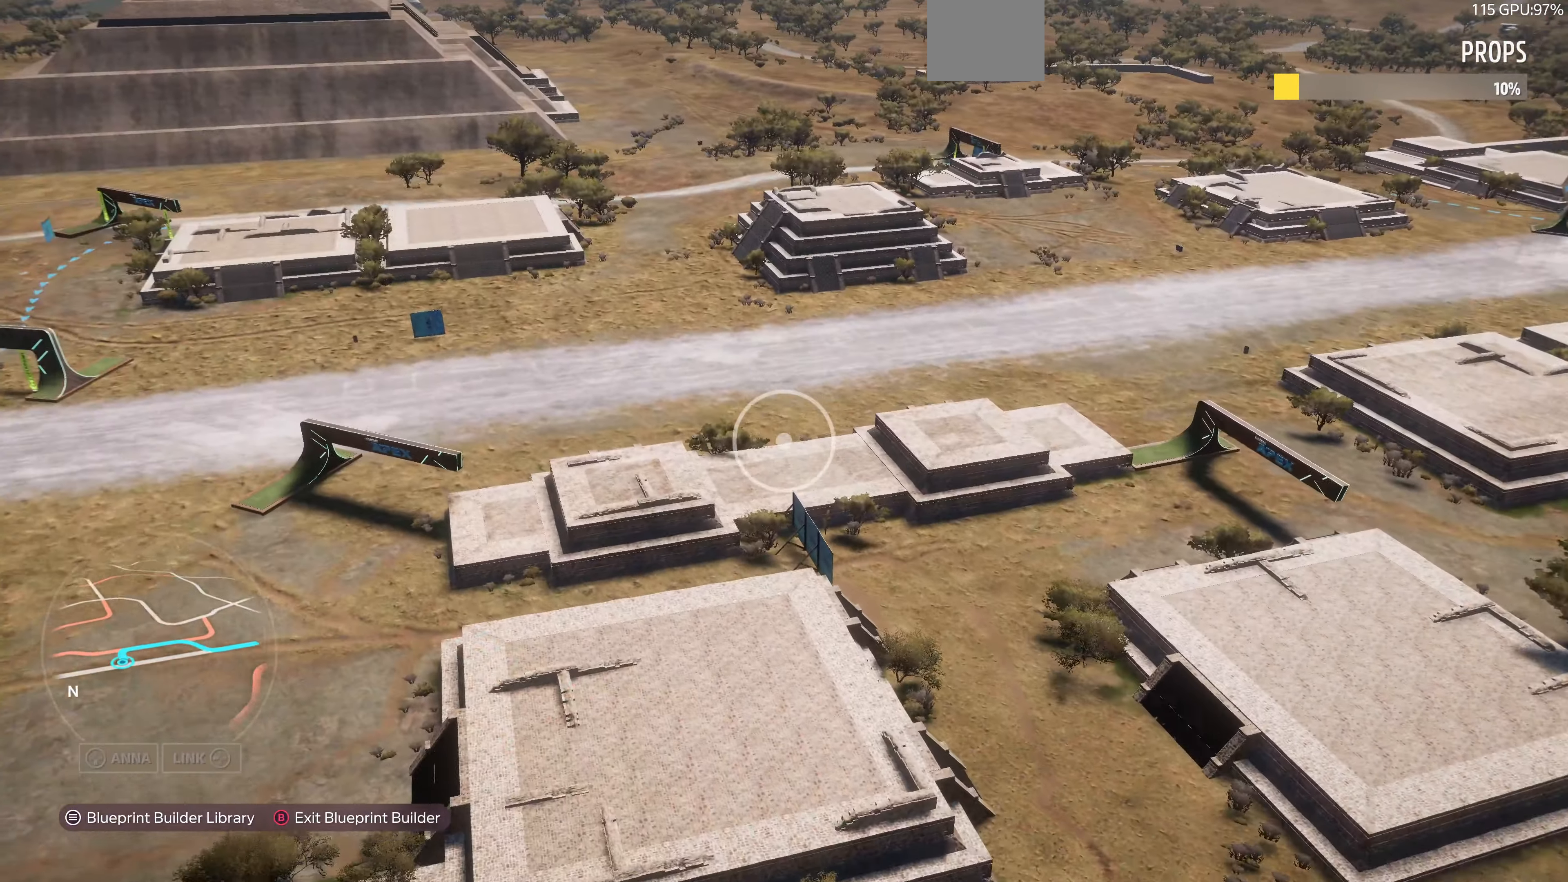
{"buttons": [], "left_stick": "up-left", "right_stick": "center", "events": []}
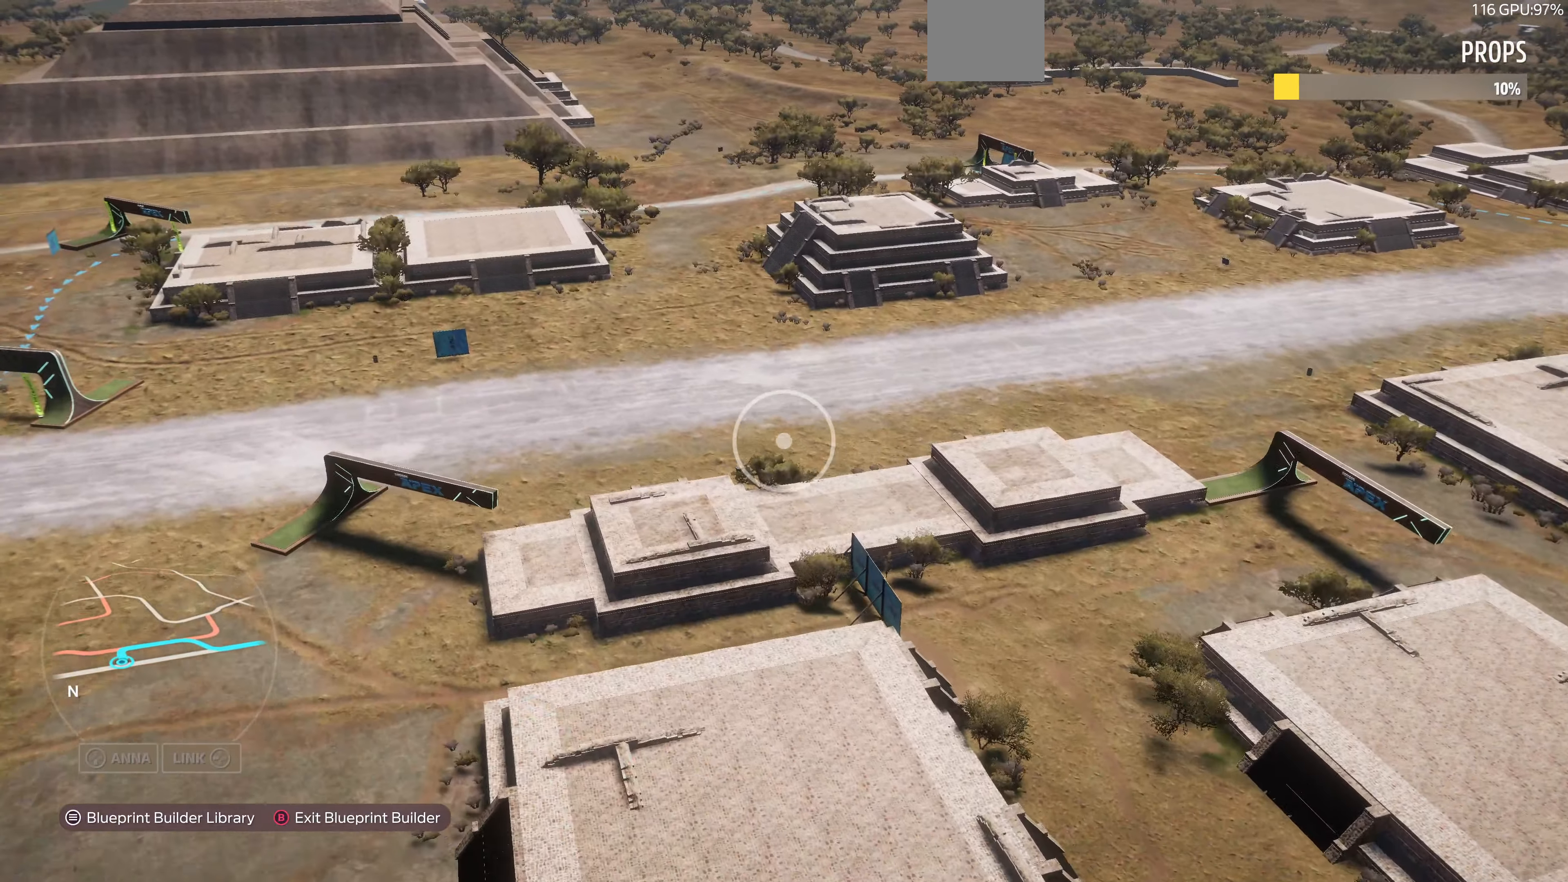
{"buttons": [], "left_stick": "up-left", "right_stick": "center", "events": []}
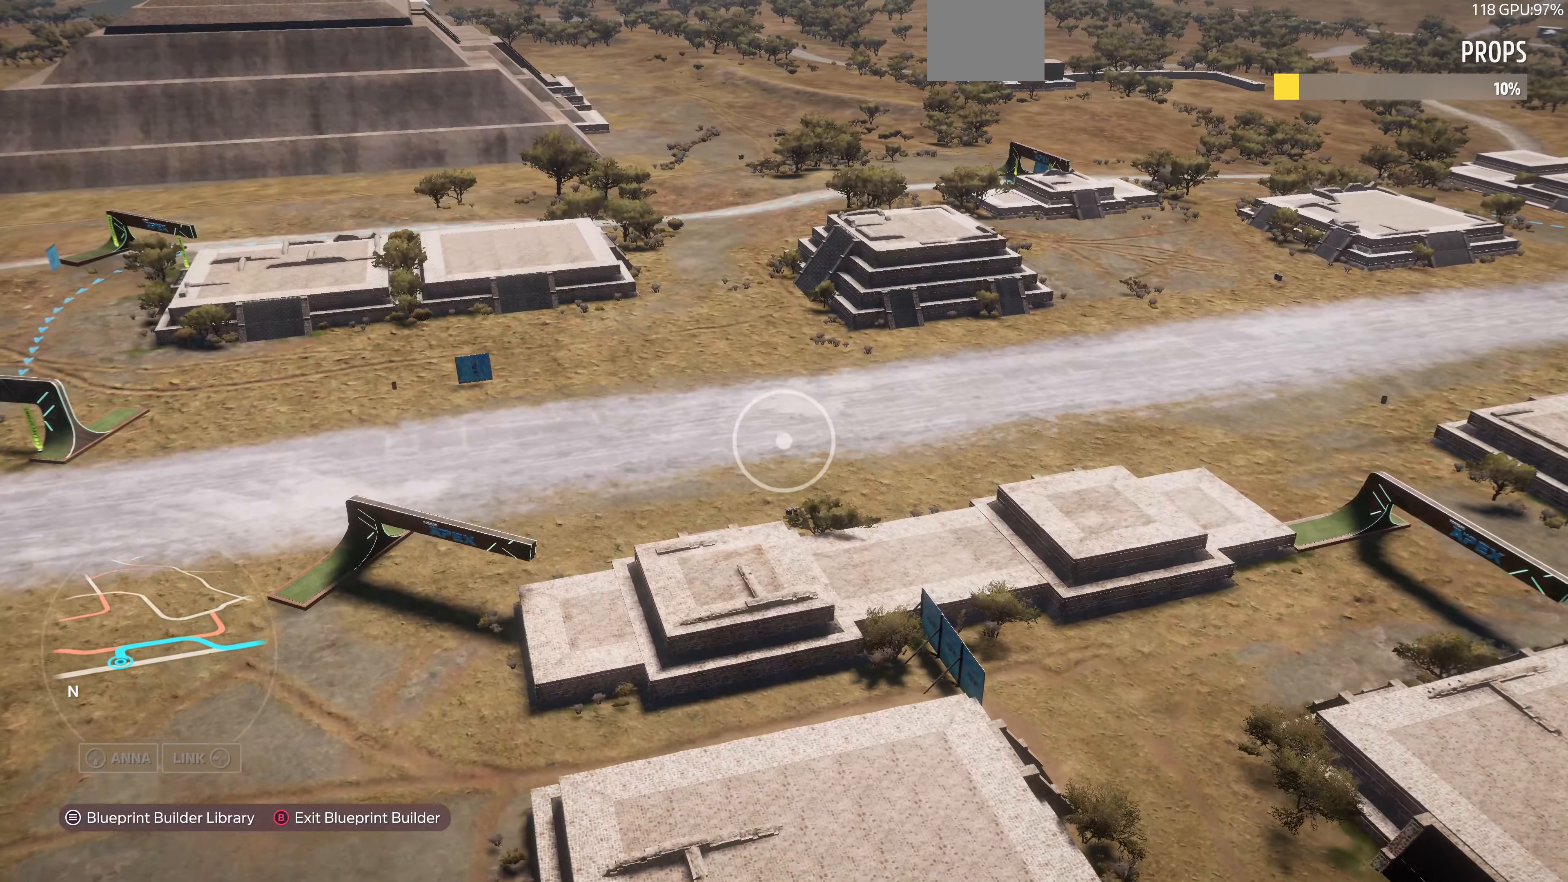
{"buttons": [], "left_stick": "up-left", "right_stick": "right", "events": [[500, "right_stick", "right"]]}
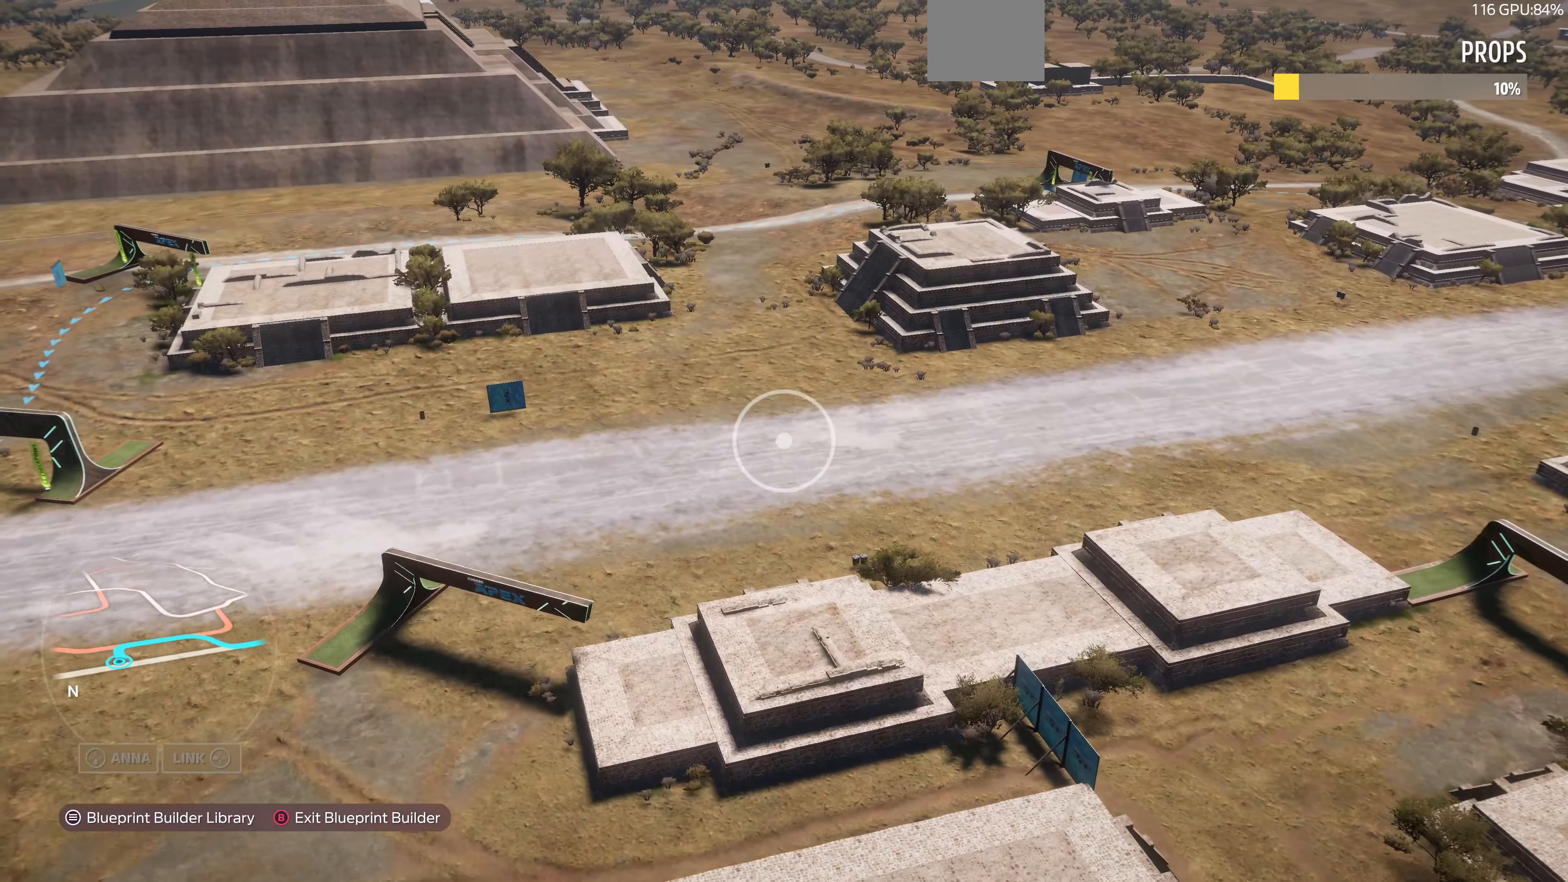
{"buttons": [], "left_stick": "up-left", "right_stick": "right", "events": []}
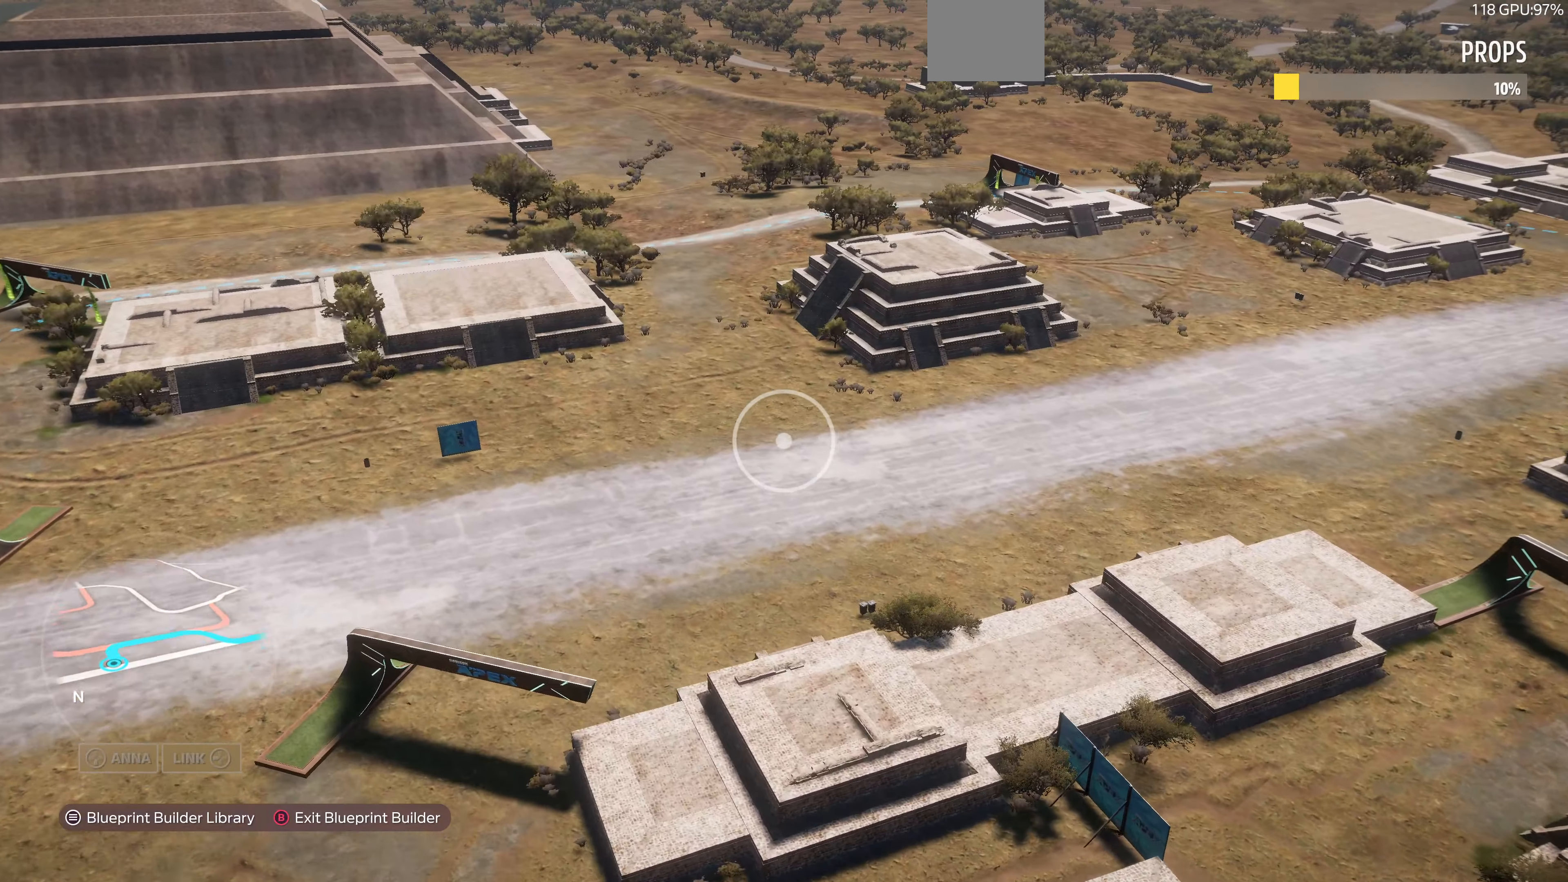
{"buttons": [], "left_stick": "up-left", "right_stick": "right", "events": []}
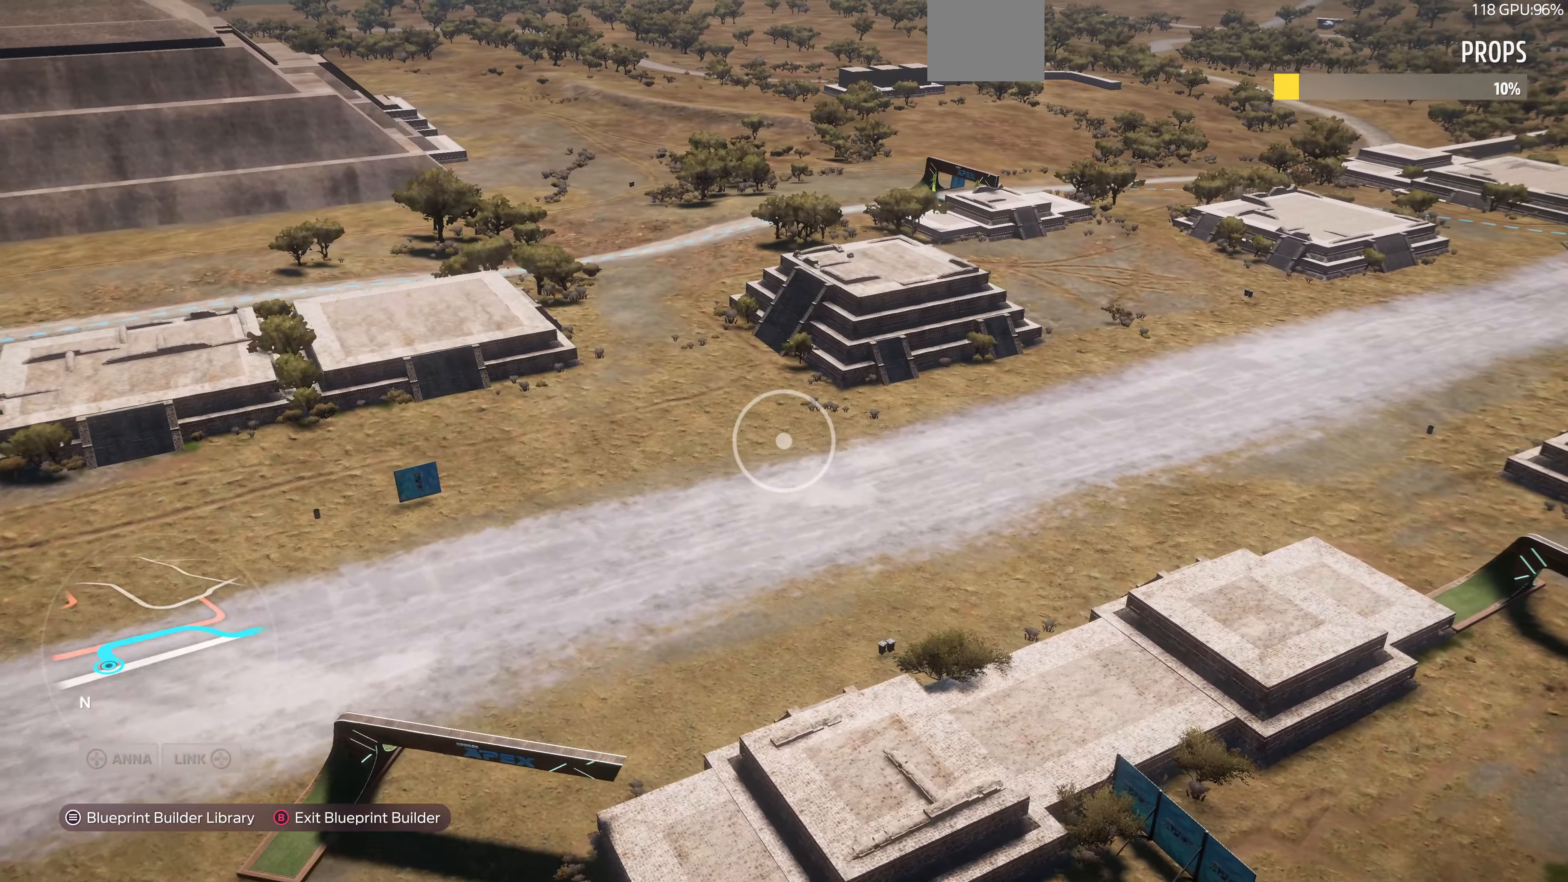
{"buttons": [], "left_stick": "up-left", "right_stick": "right", "events": []}
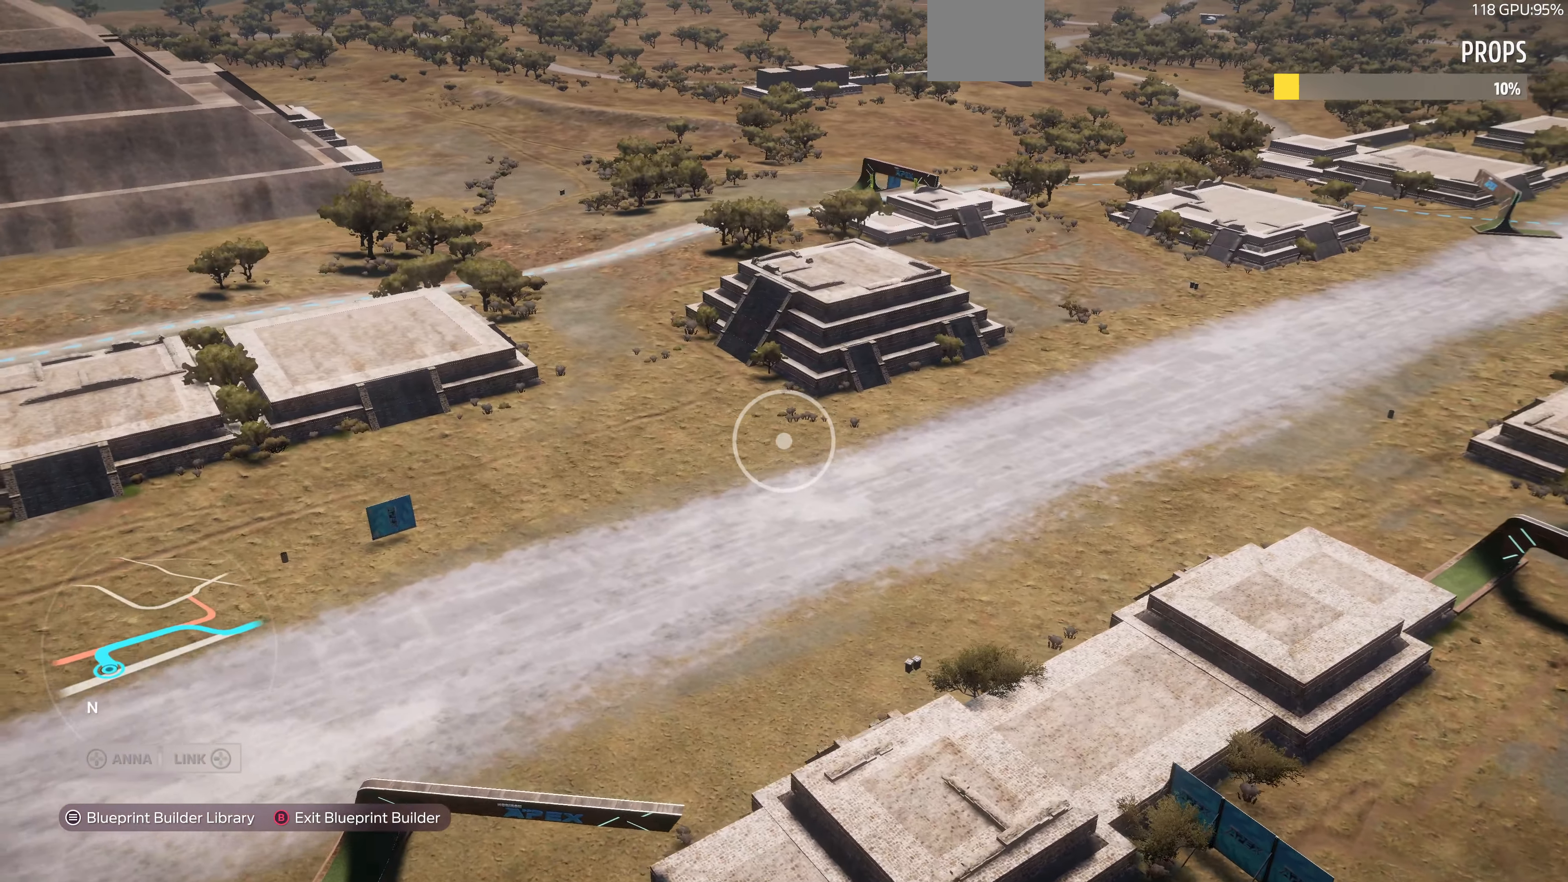
{"buttons": [], "left_stick": "up-left", "right_stick": "right", "events": []}
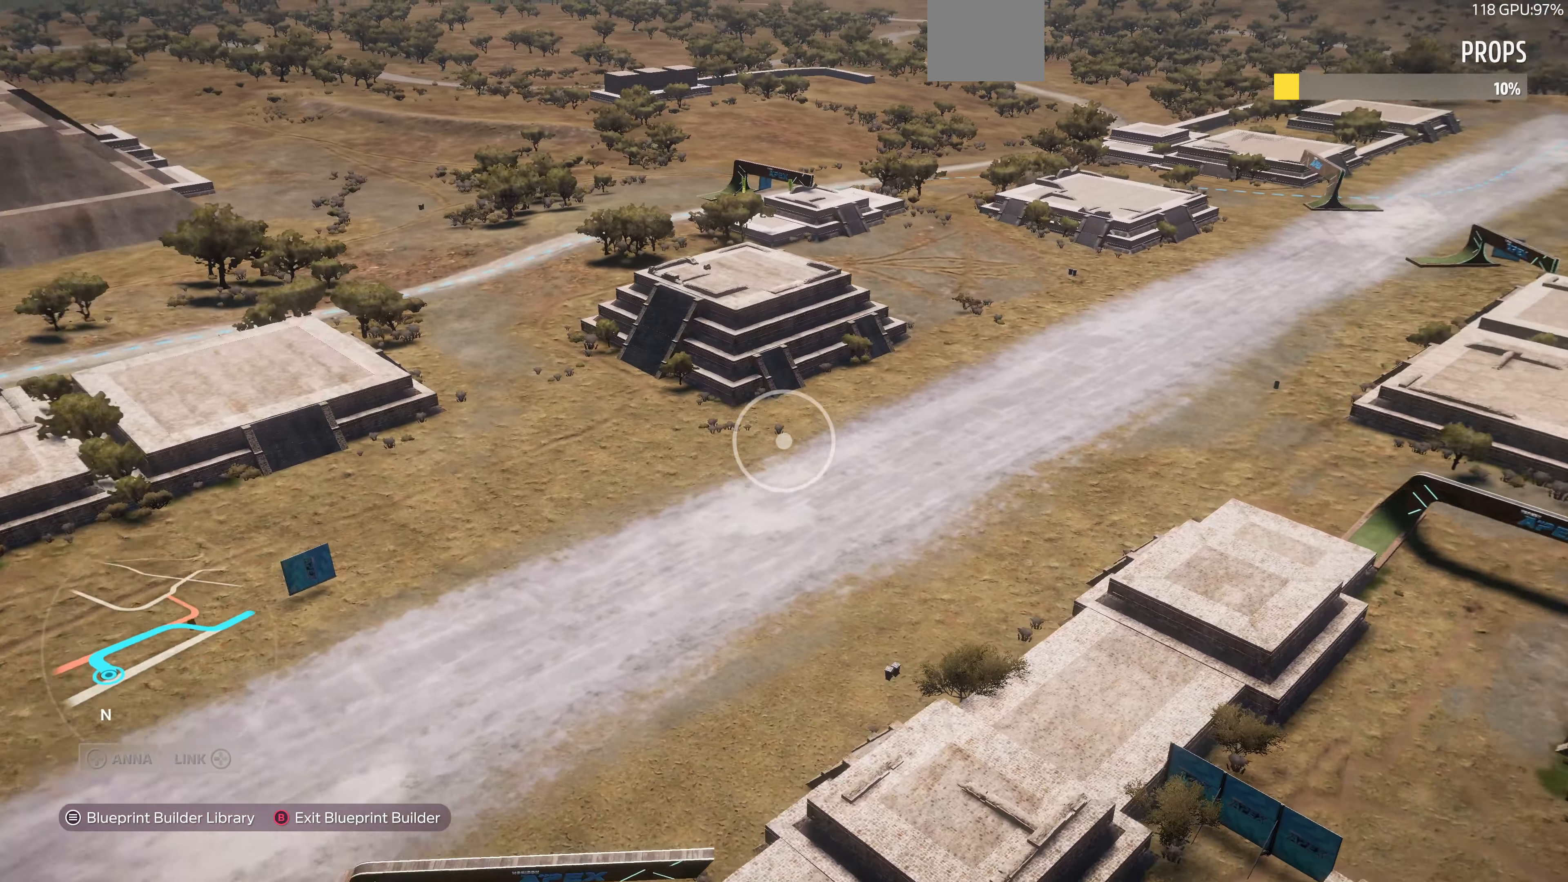
{"buttons": [], "left_stick": "up", "right_stick": "right", "events": [[366, "left_stick", "up"]]}
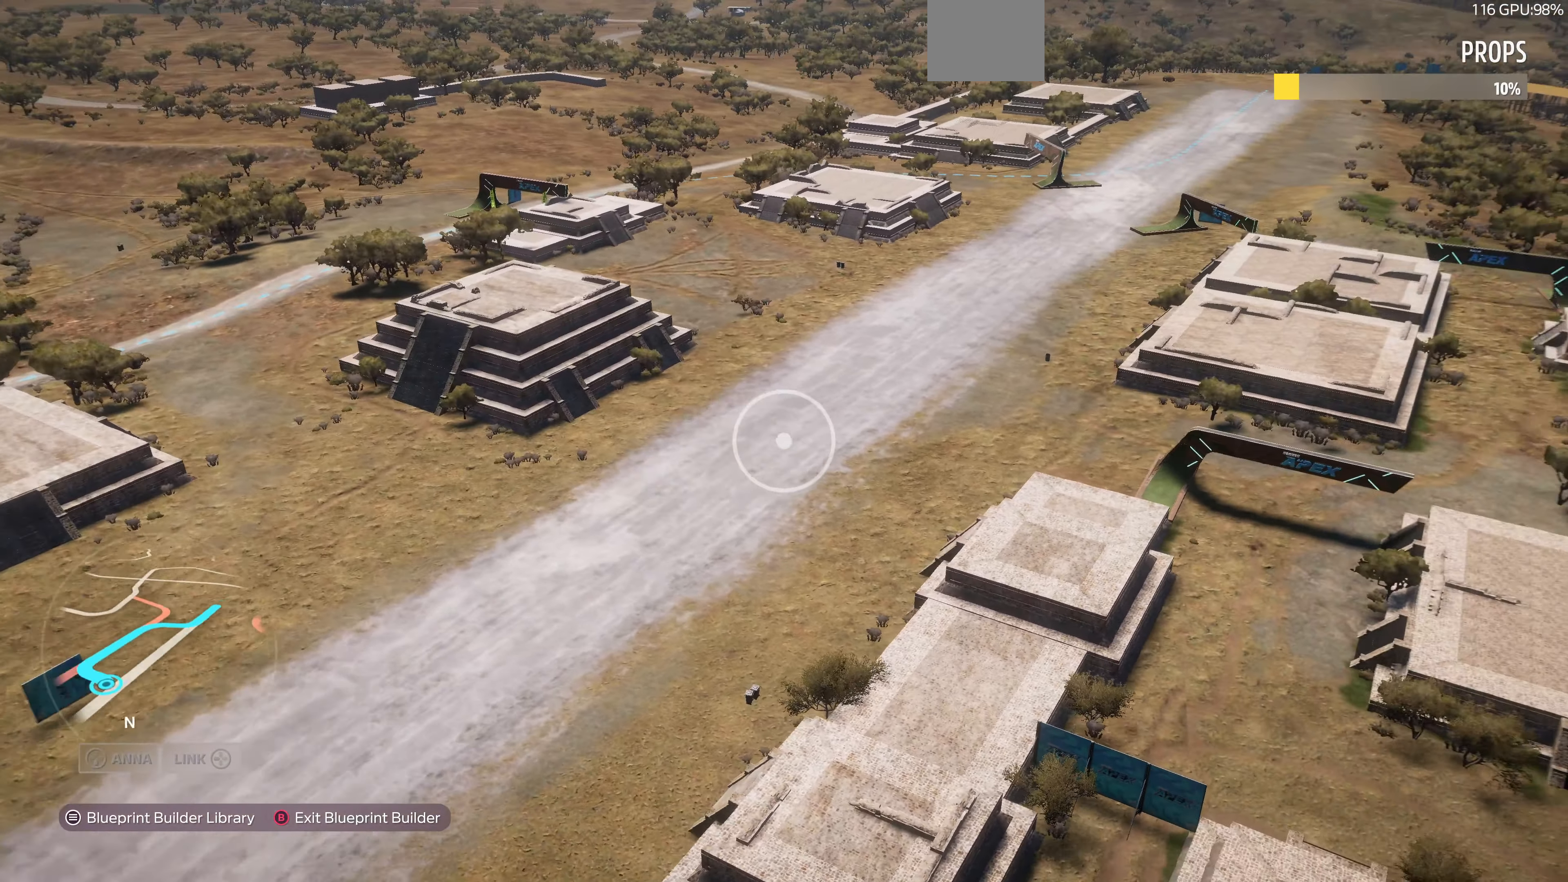
{"buttons": [], "left_stick": "up", "right_stick": "center", "events": [[433, "right_stick", "center"]]}
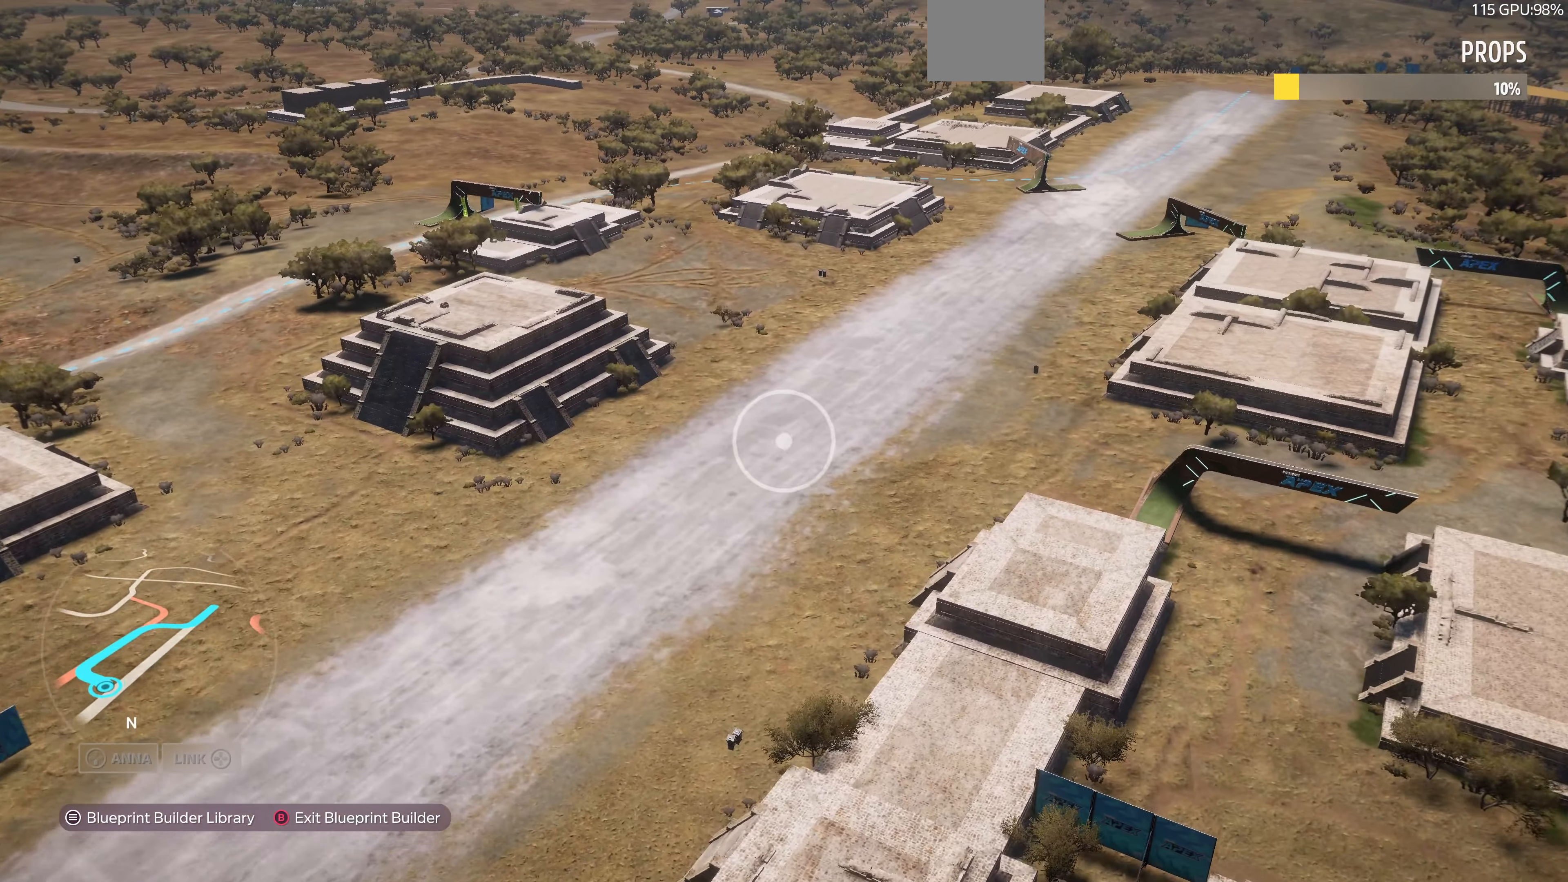
{"buttons": [], "left_stick": "up", "right_stick": "center", "events": []}
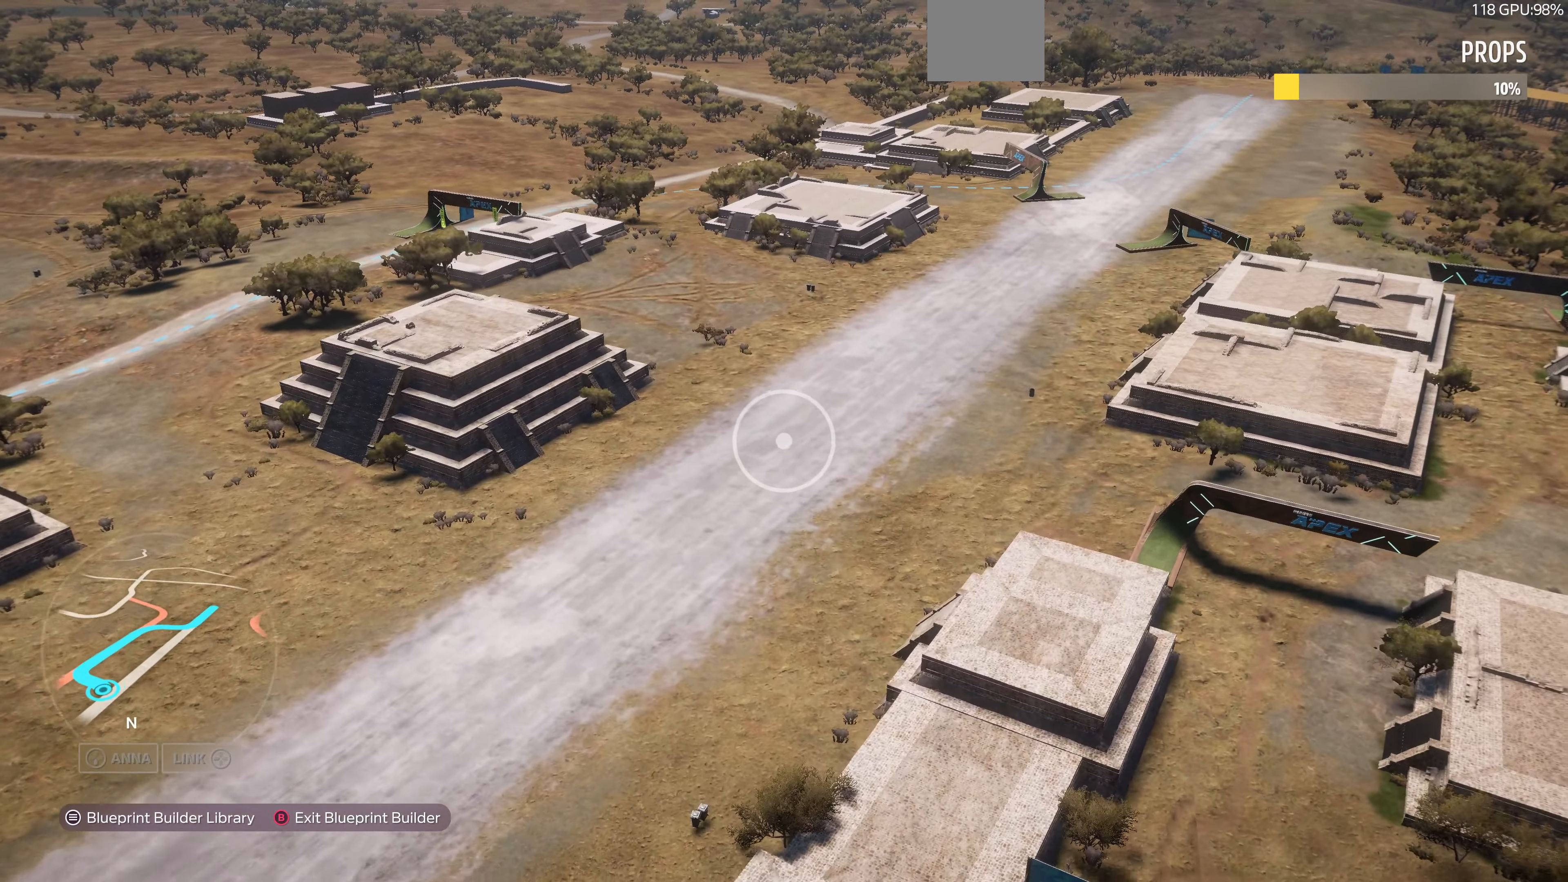
{"buttons": [], "left_stick": "up", "right_stick": "center", "events": []}
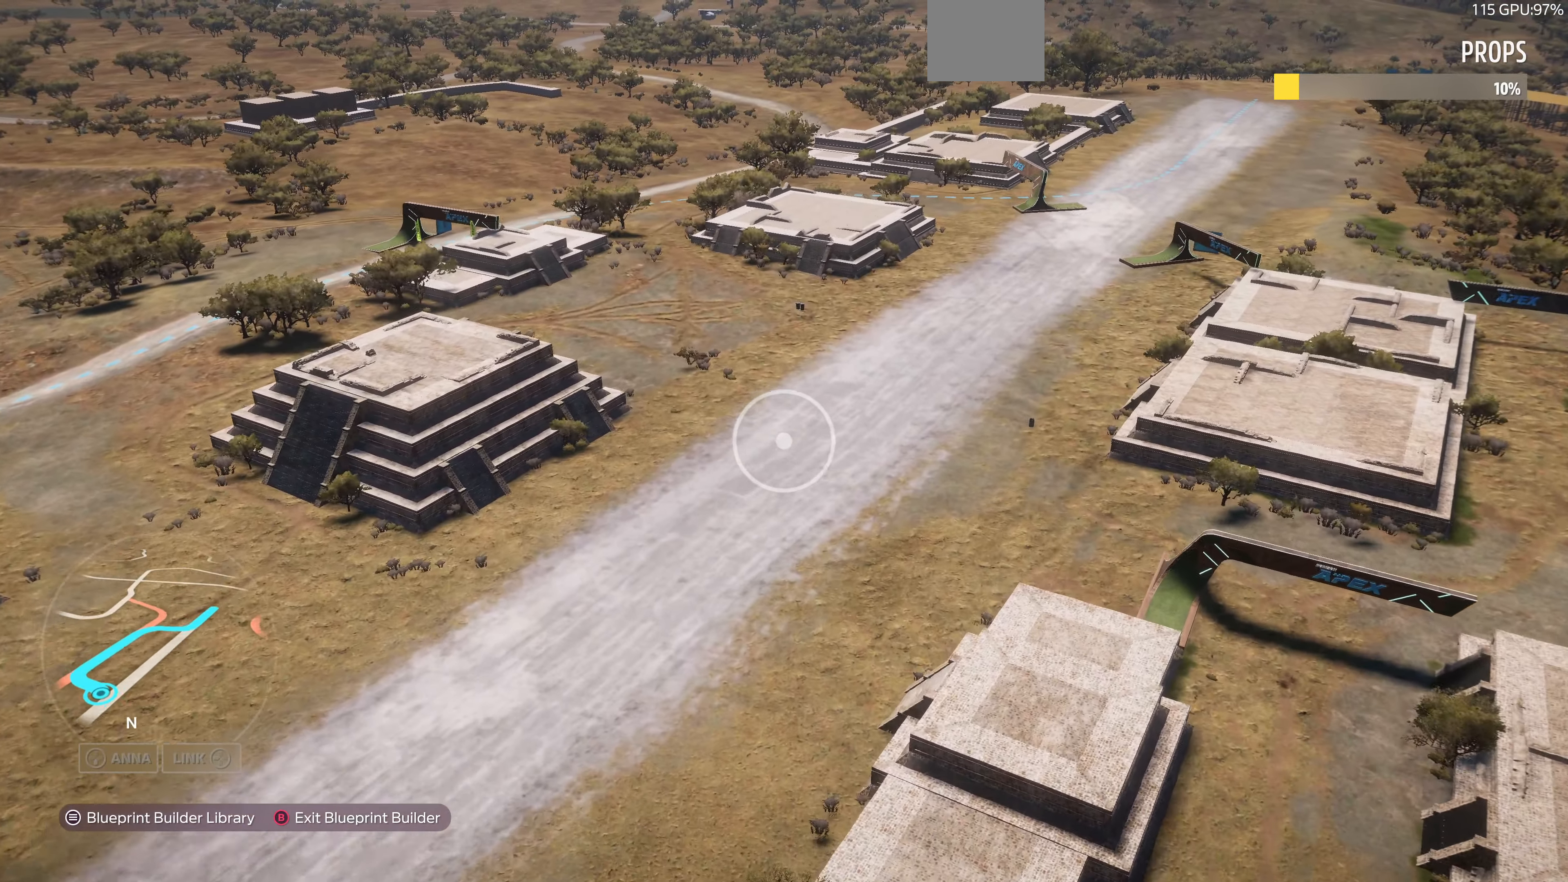
{"buttons": [], "left_stick": "up", "right_stick": "center", "events": []}
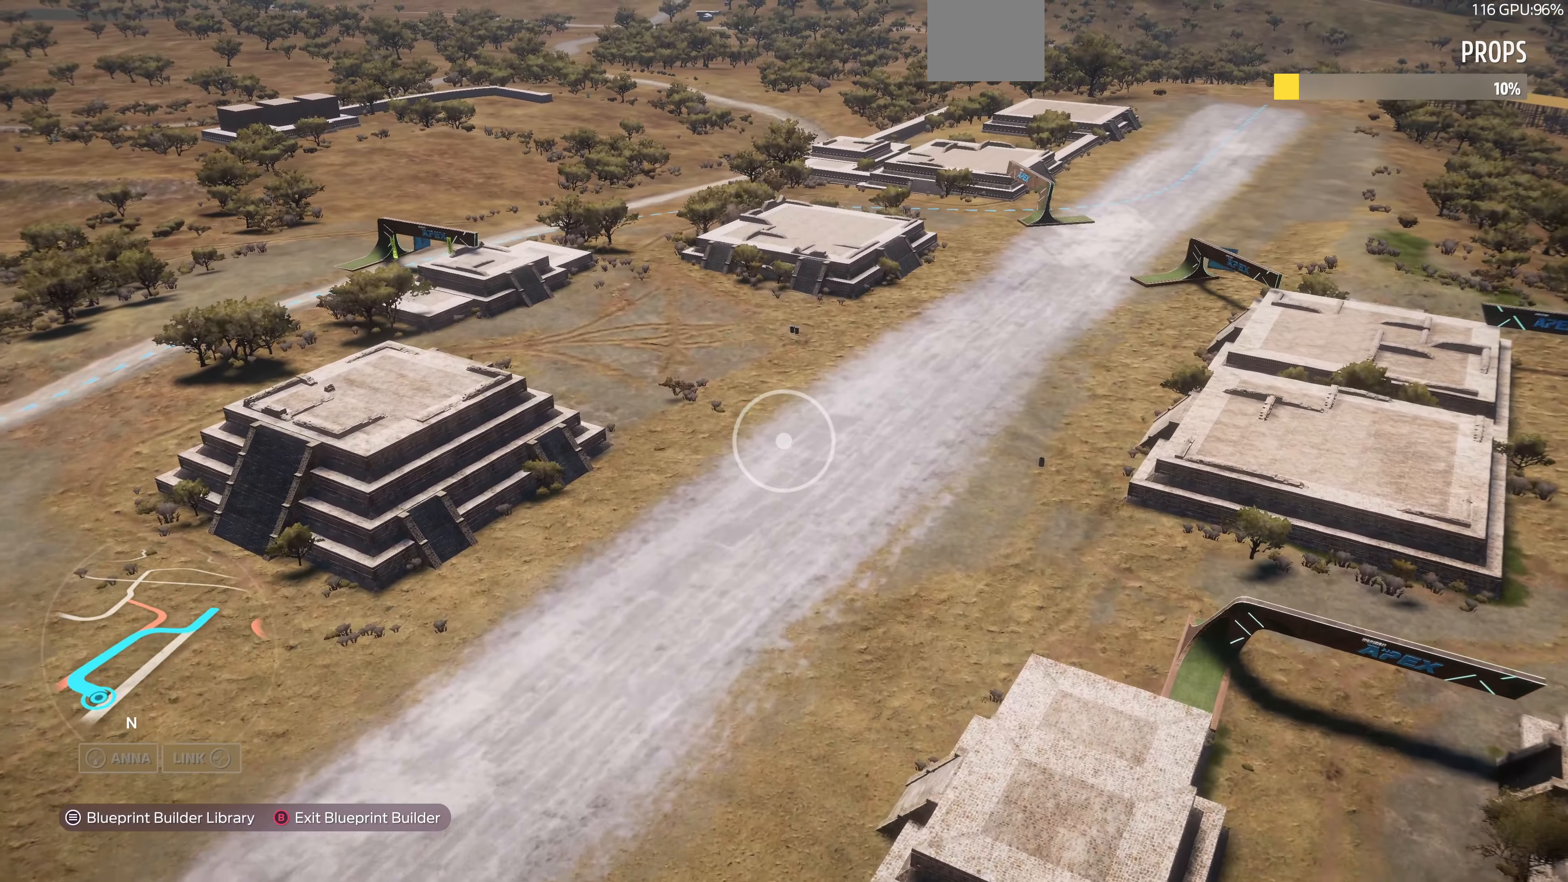
{"buttons": [], "left_stick": "up-left", "right_stick": "center", "events": [[33, "left_stick", "up-left"]]}
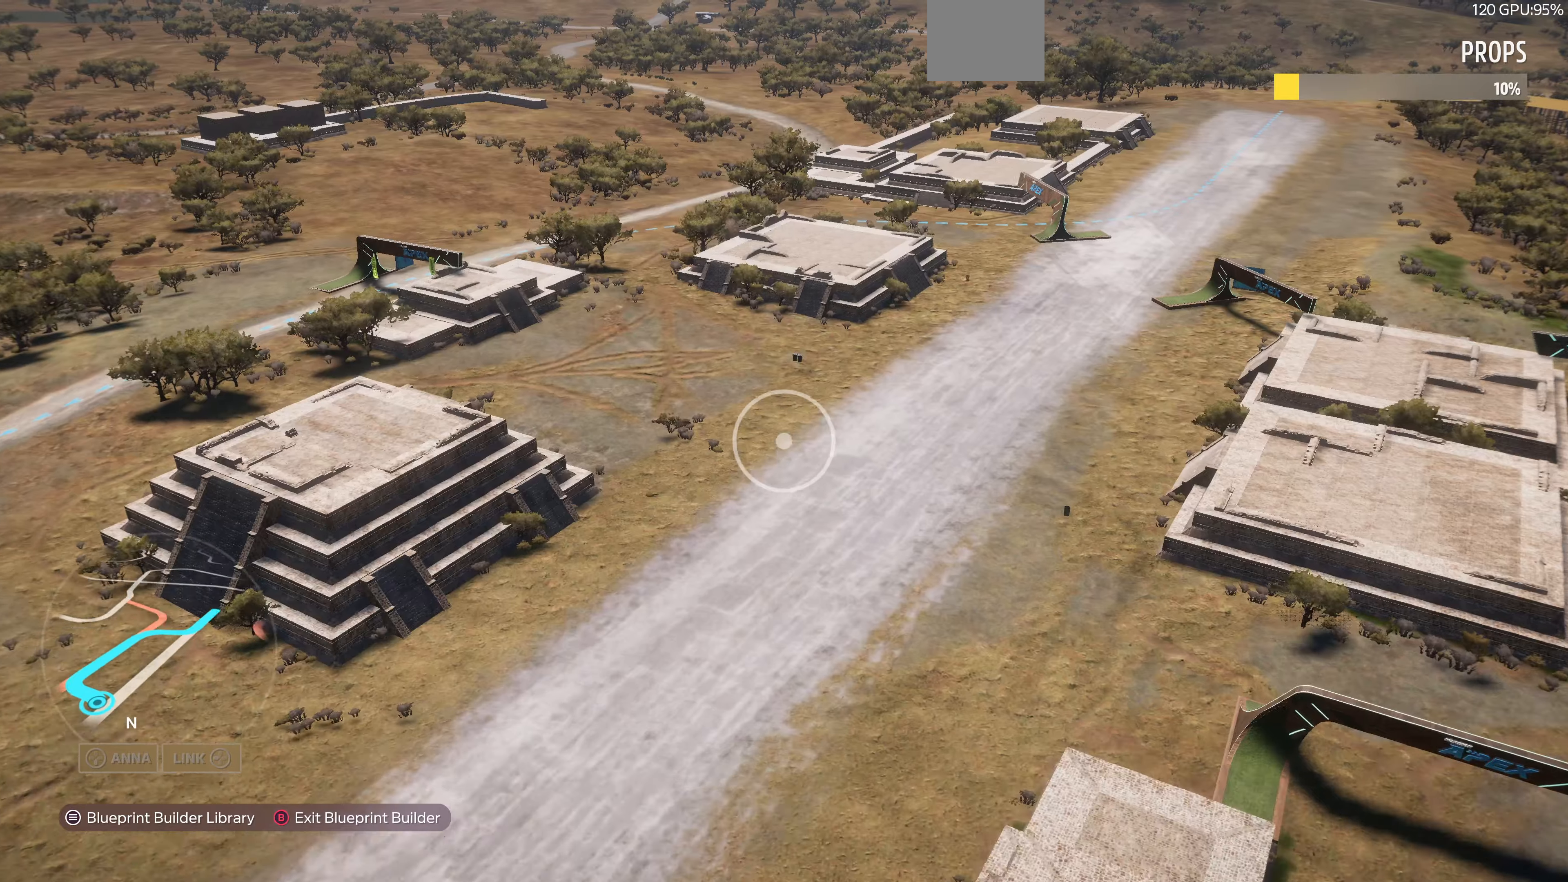
{"buttons": ["L2"], "left_stick": "up-left", "right_stick": "center", "events": [[500, "L2", "down"]]}
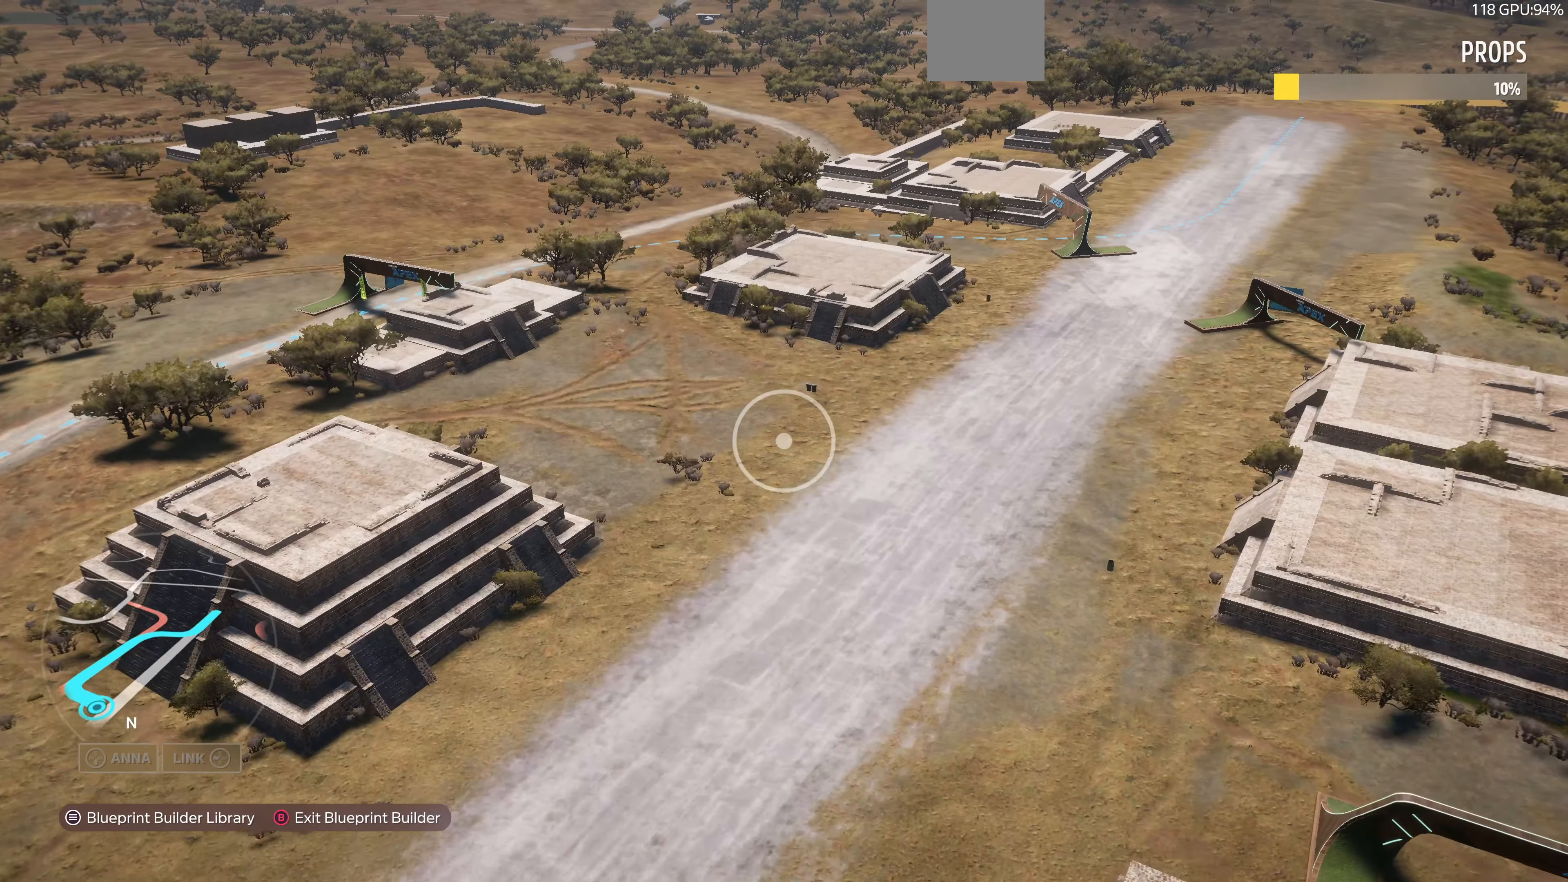
{"buttons": ["L2"], "left_stick": "up-left", "right_stick": "center", "events": [[300, "left_stick", "up"], [500, "left_stick", "up-left"]]}
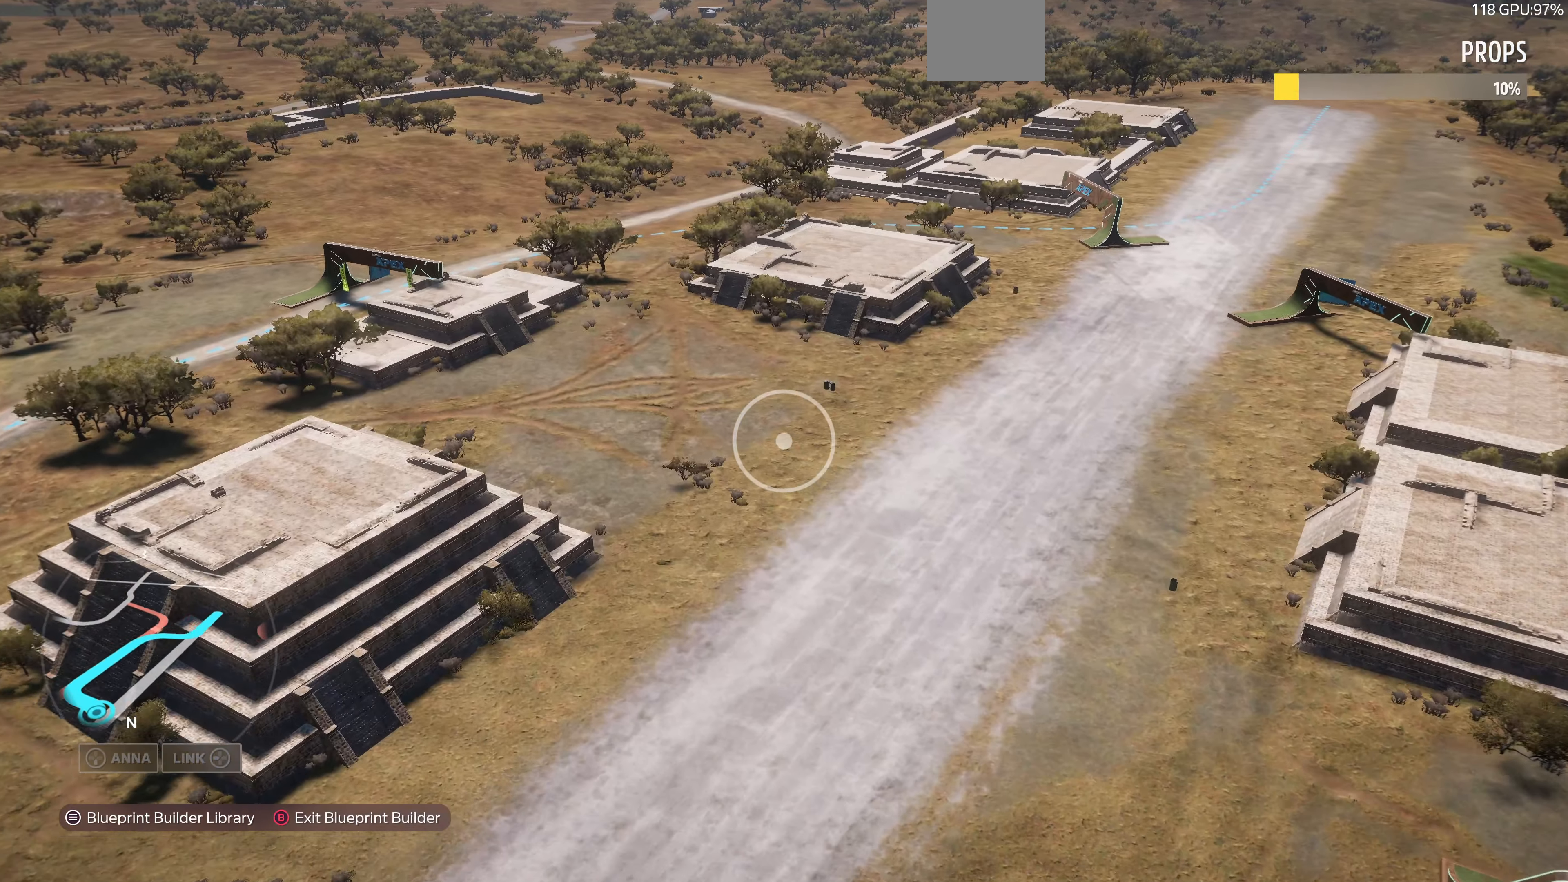
{"buttons": ["L2"], "left_stick": "up-left", "right_stick": "center", "events": []}
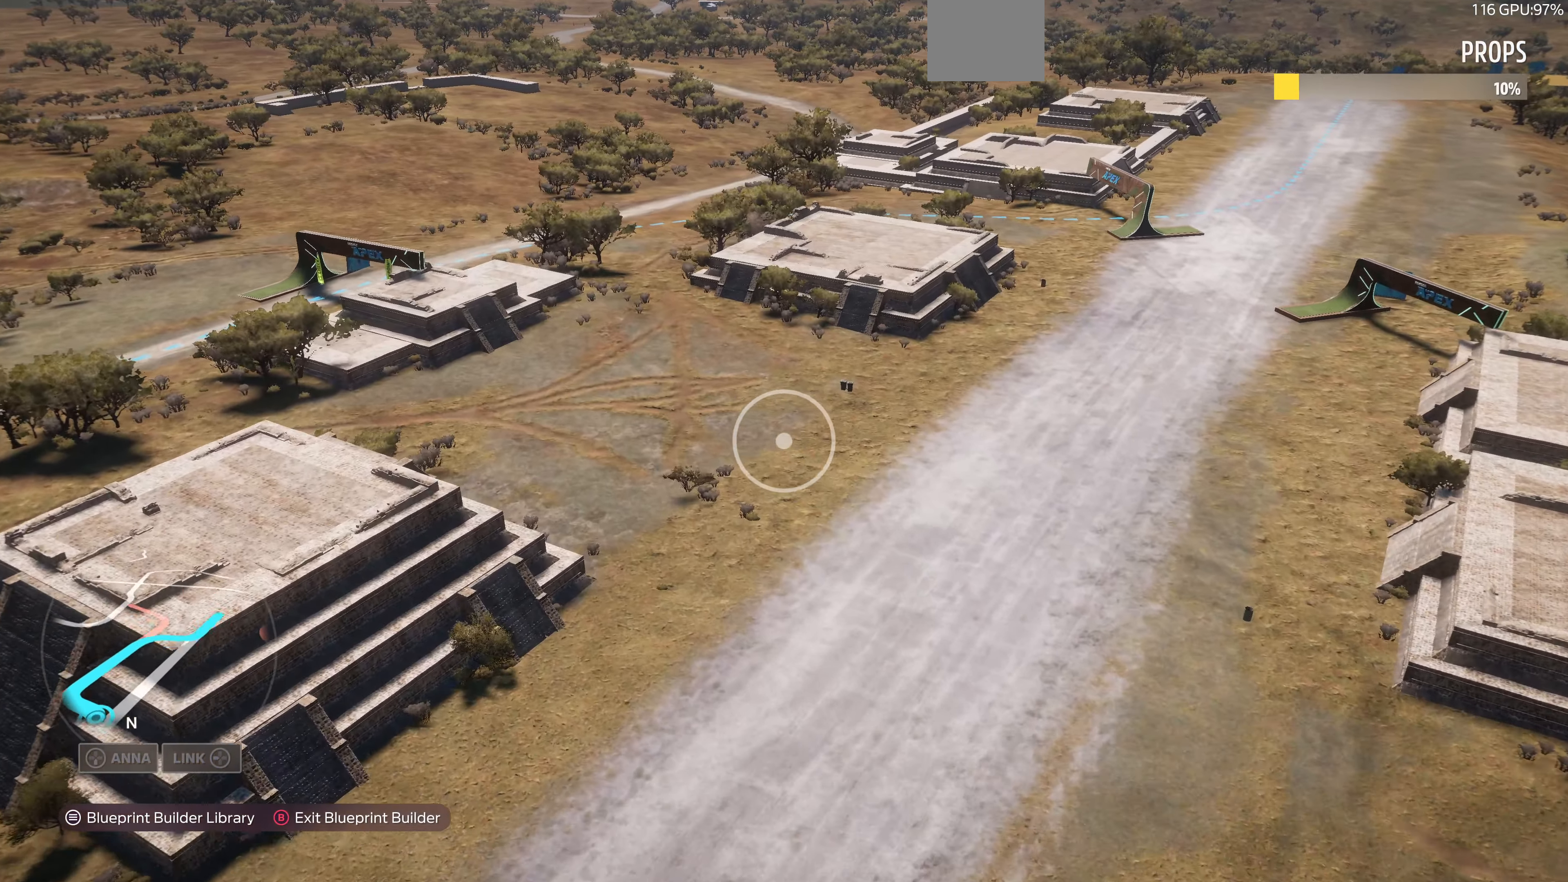
{"buttons": [], "left_stick": "up-left", "right_stick": "center", "events": [[200, "L2", "up"]]}
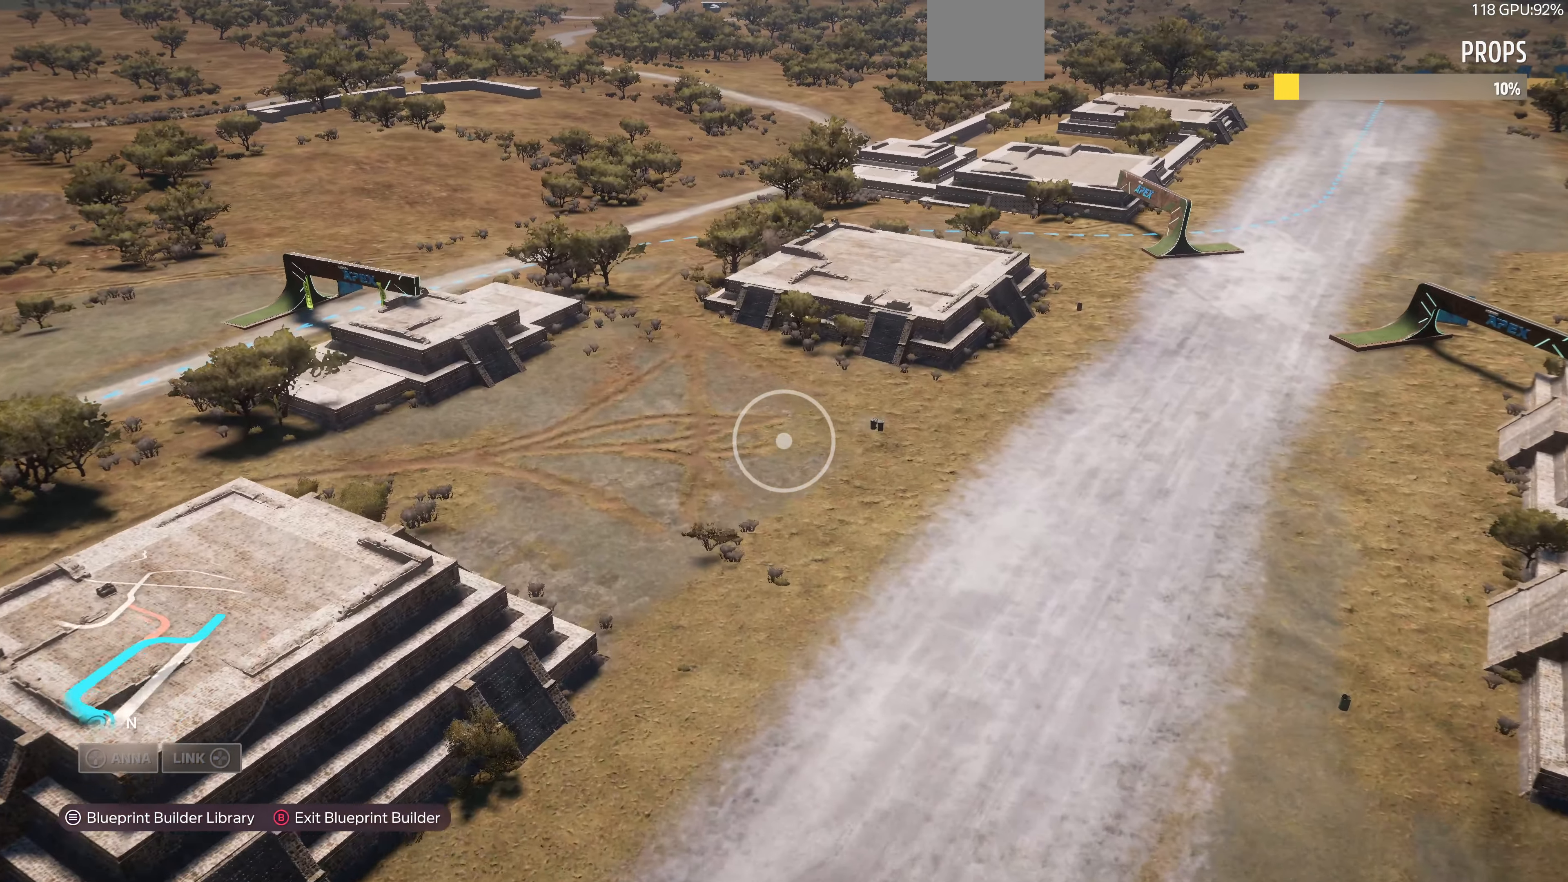
{"buttons": ["L2"], "left_stick": "up-left", "right_stick": "right", "events": [[100, "L2", "down"], [467, "right_stick", "right"]]}